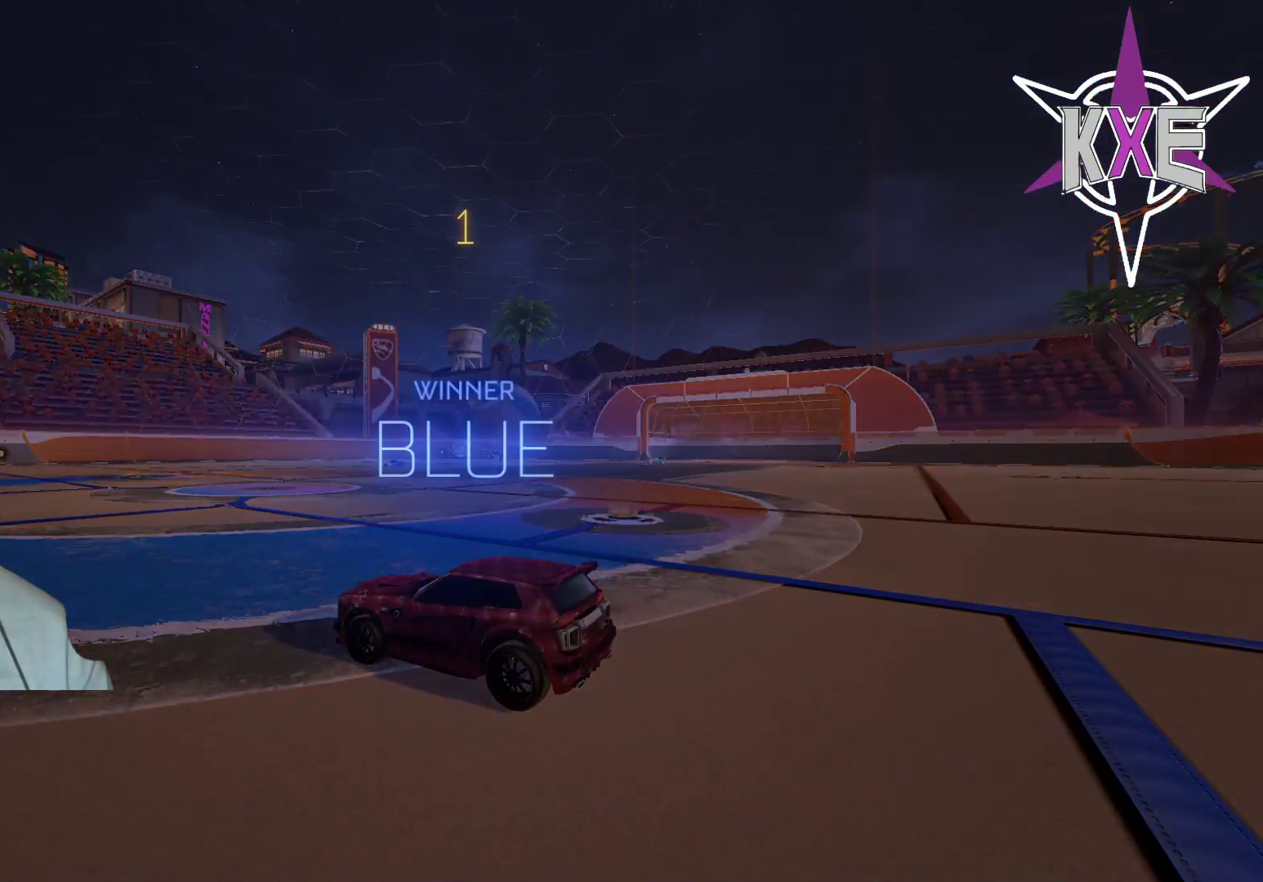
Gameplay with a controller (PlayStation layout); each line is a JSON object with the inputs held at the frame after it. "events" lists button and stick changes between this image and that frame as [ms after this image, input, new state], when the widget could be followed in between.
{"buttons": [], "left_stick": "center", "right_stick": "center", "events": []}
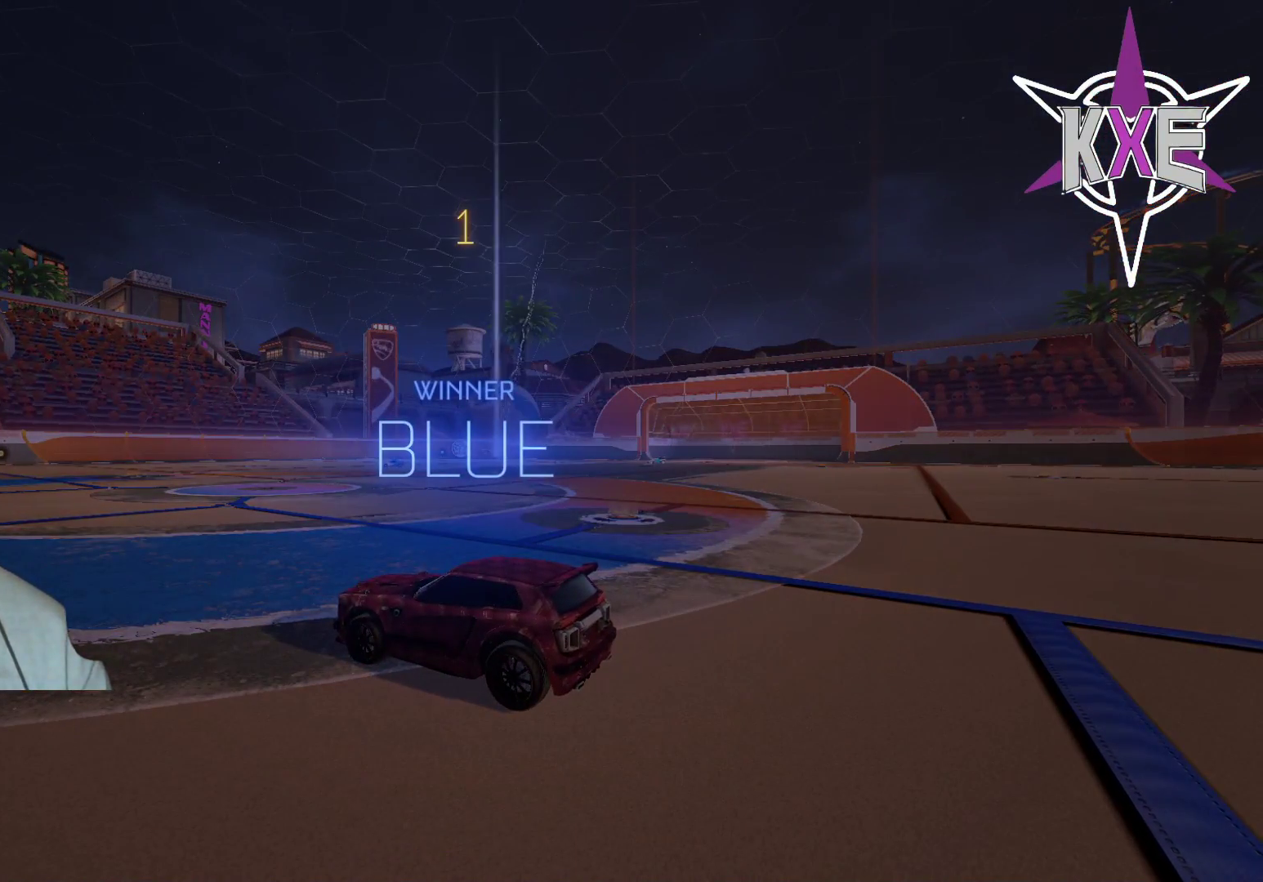
{"buttons": [], "left_stick": "center", "right_stick": "center", "events": []}
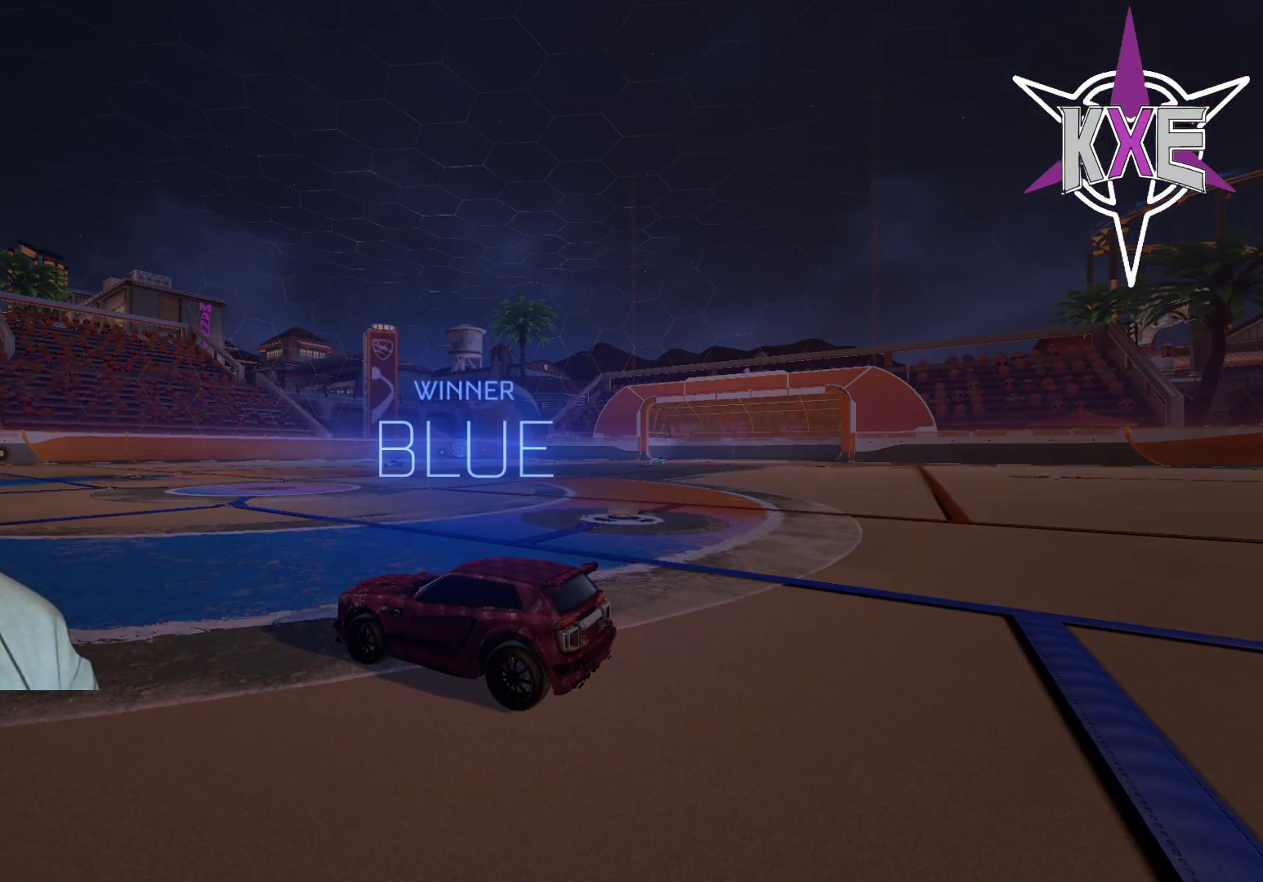
{"buttons": [], "left_stick": "center", "right_stick": "center", "events": []}
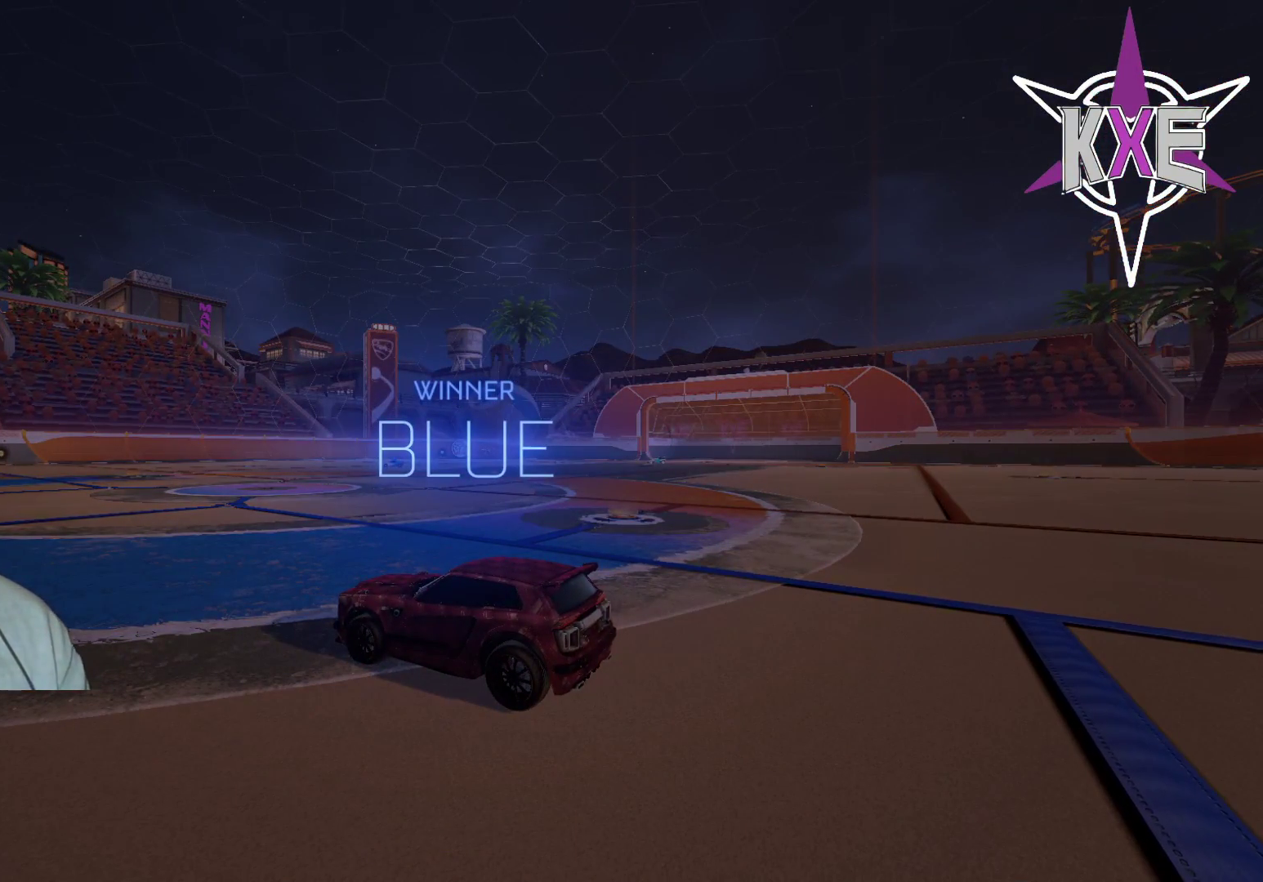
{"buttons": ["TRIANGLE"], "left_stick": "center", "right_stick": "center", "events": [[417, "TRIANGLE", "down"]]}
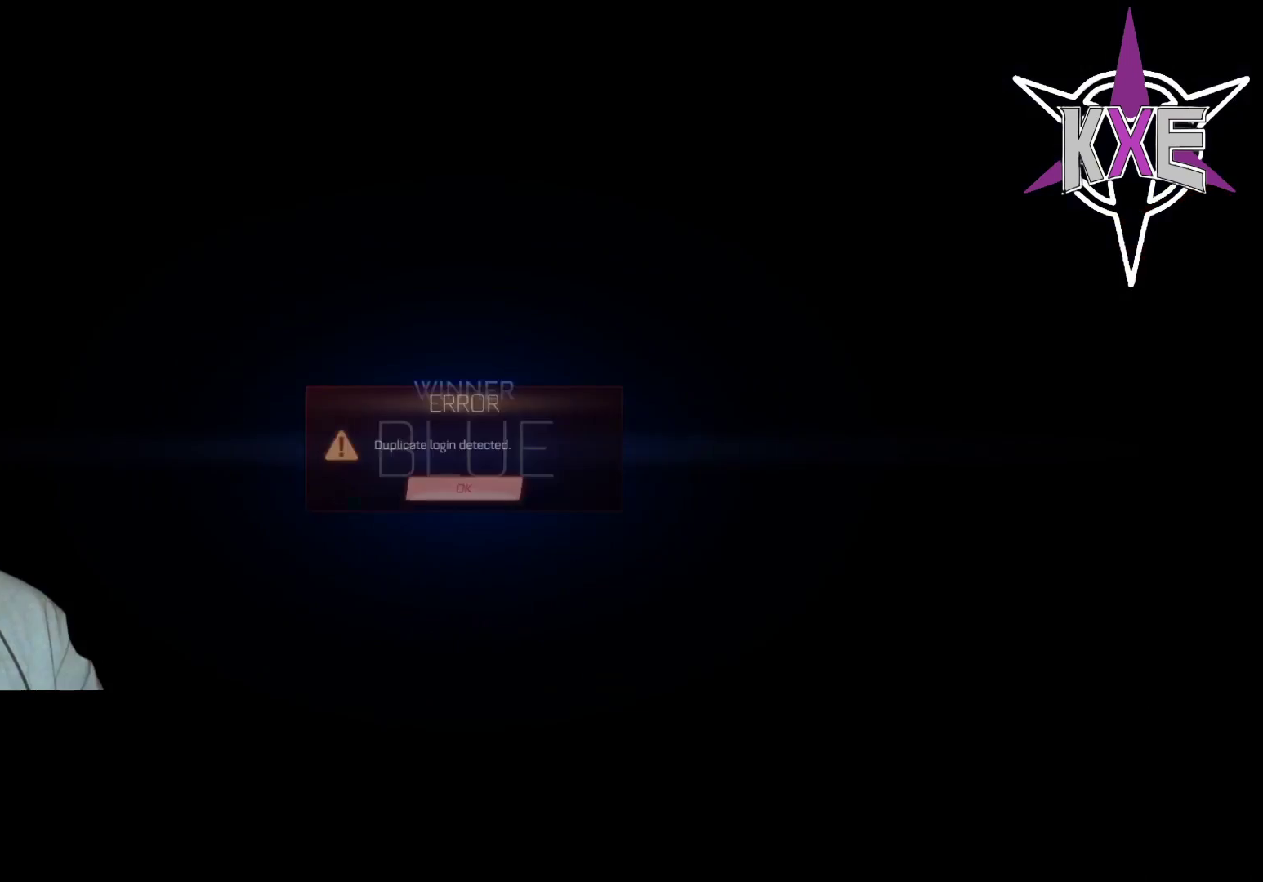
{"buttons": [], "left_stick": "center", "right_stick": "center", "events": [[50, "TRIANGLE", "up"]]}
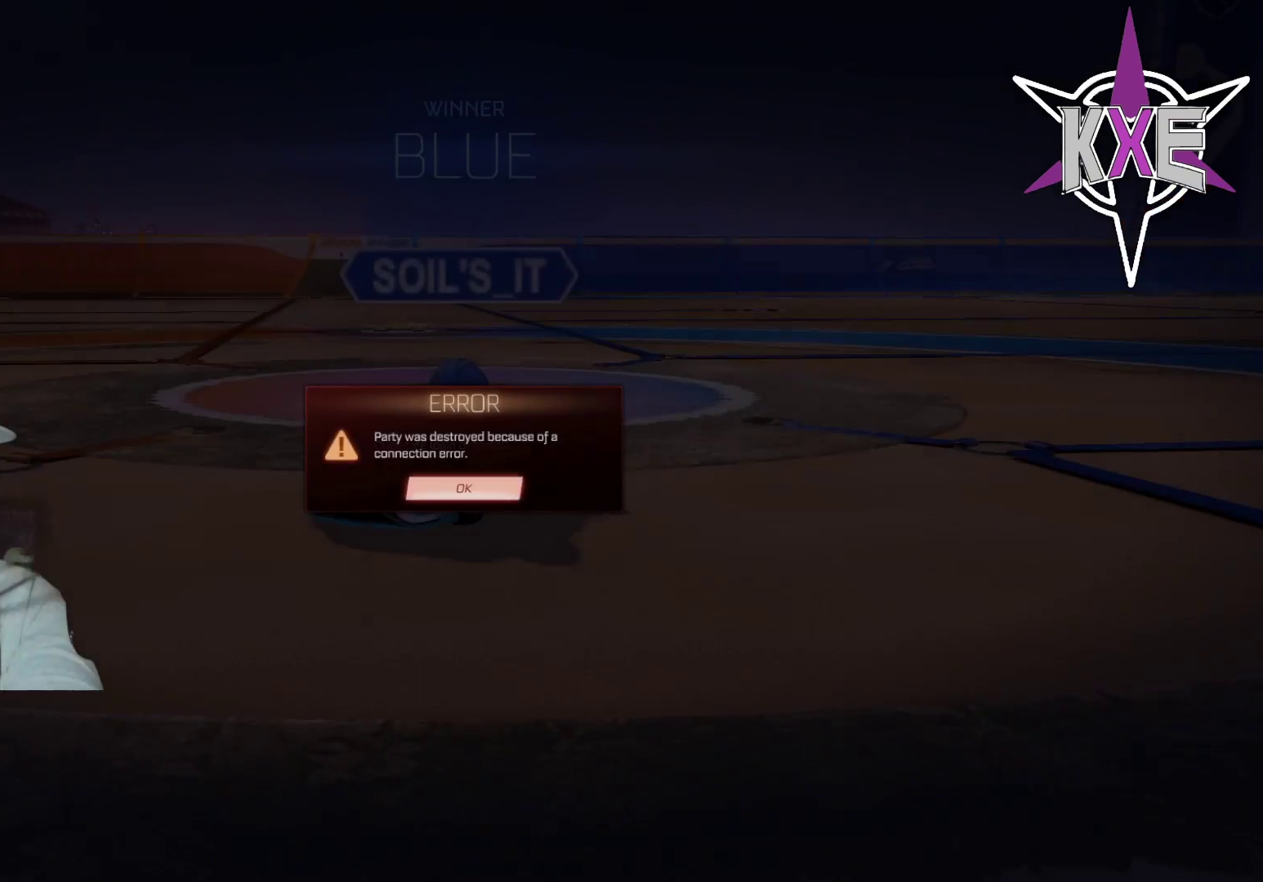
{"buttons": [], "left_stick": "center", "right_stick": "center", "events": []}
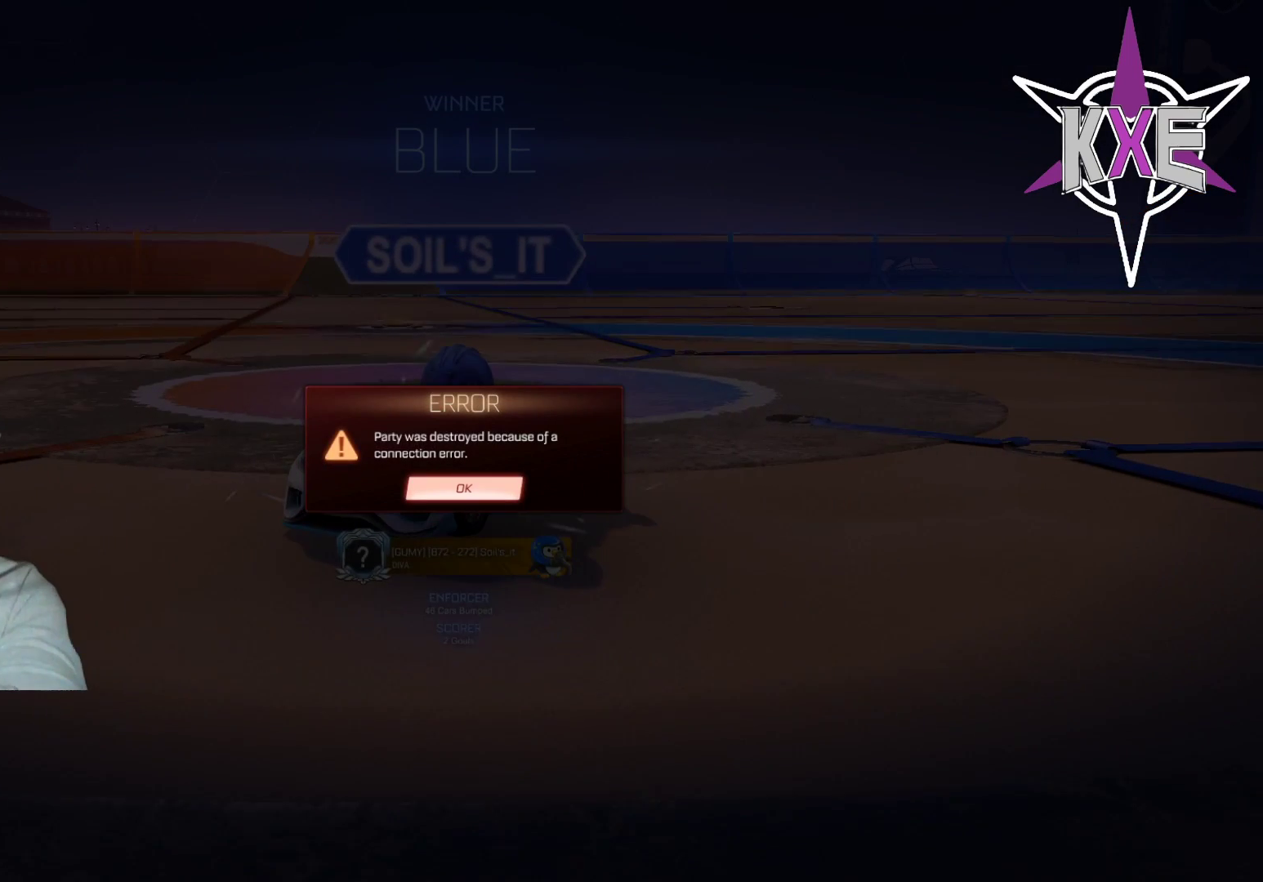
{"buttons": [], "left_stick": "center", "right_stick": "center", "events": []}
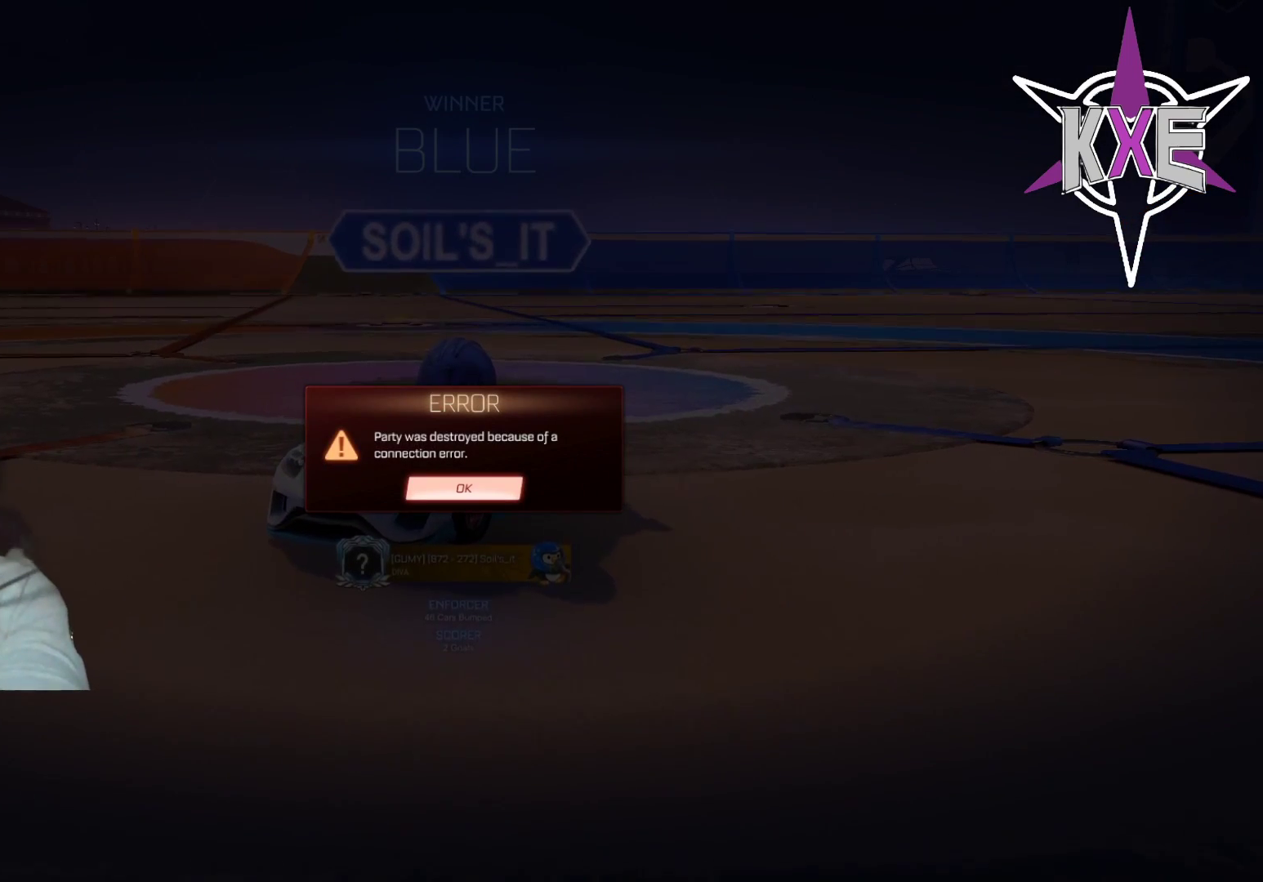
{"buttons": [], "left_stick": "center", "right_stick": "center", "events": []}
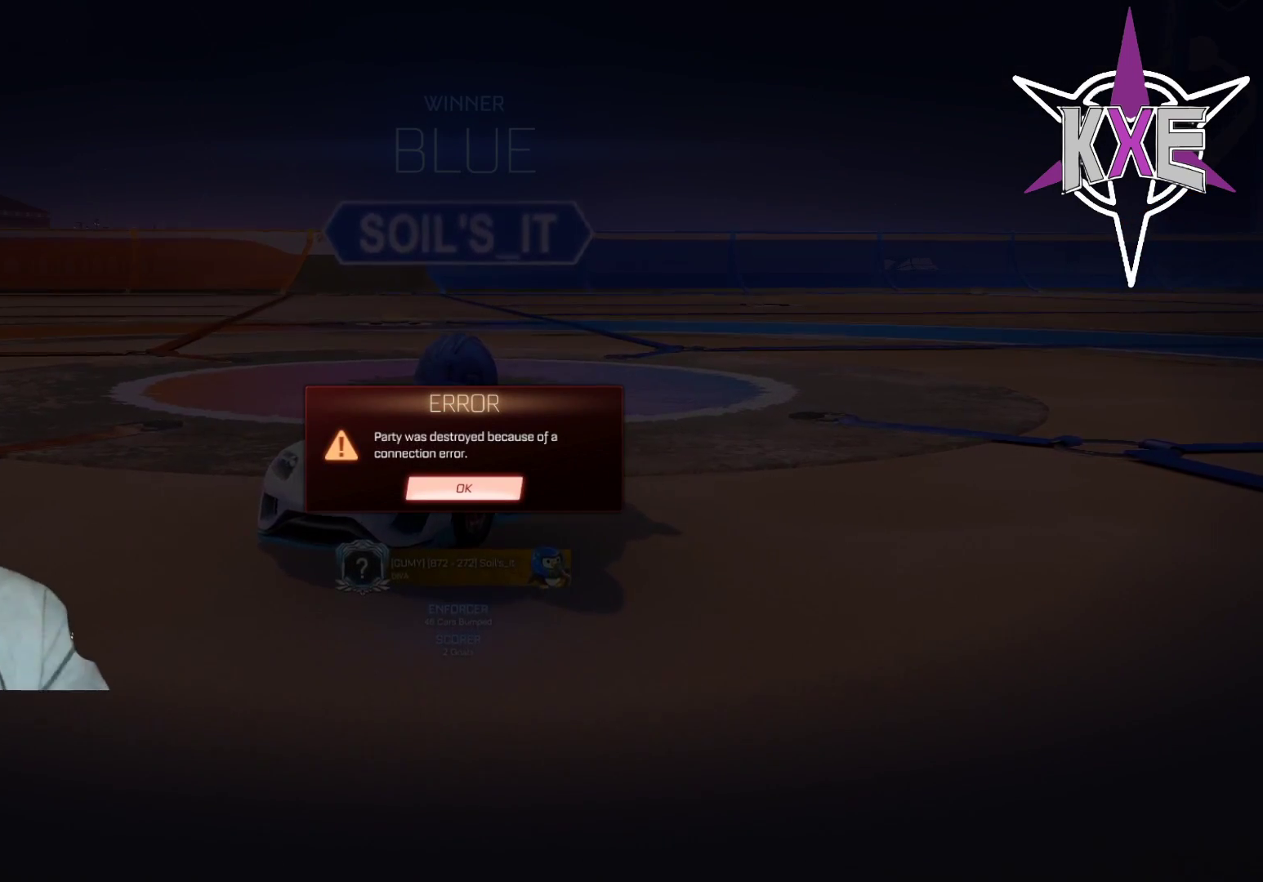
{"buttons": [], "left_stick": "center", "right_stick": "center", "events": [[350, "CROSS", "down"], [500, "CROSS", "up"]]}
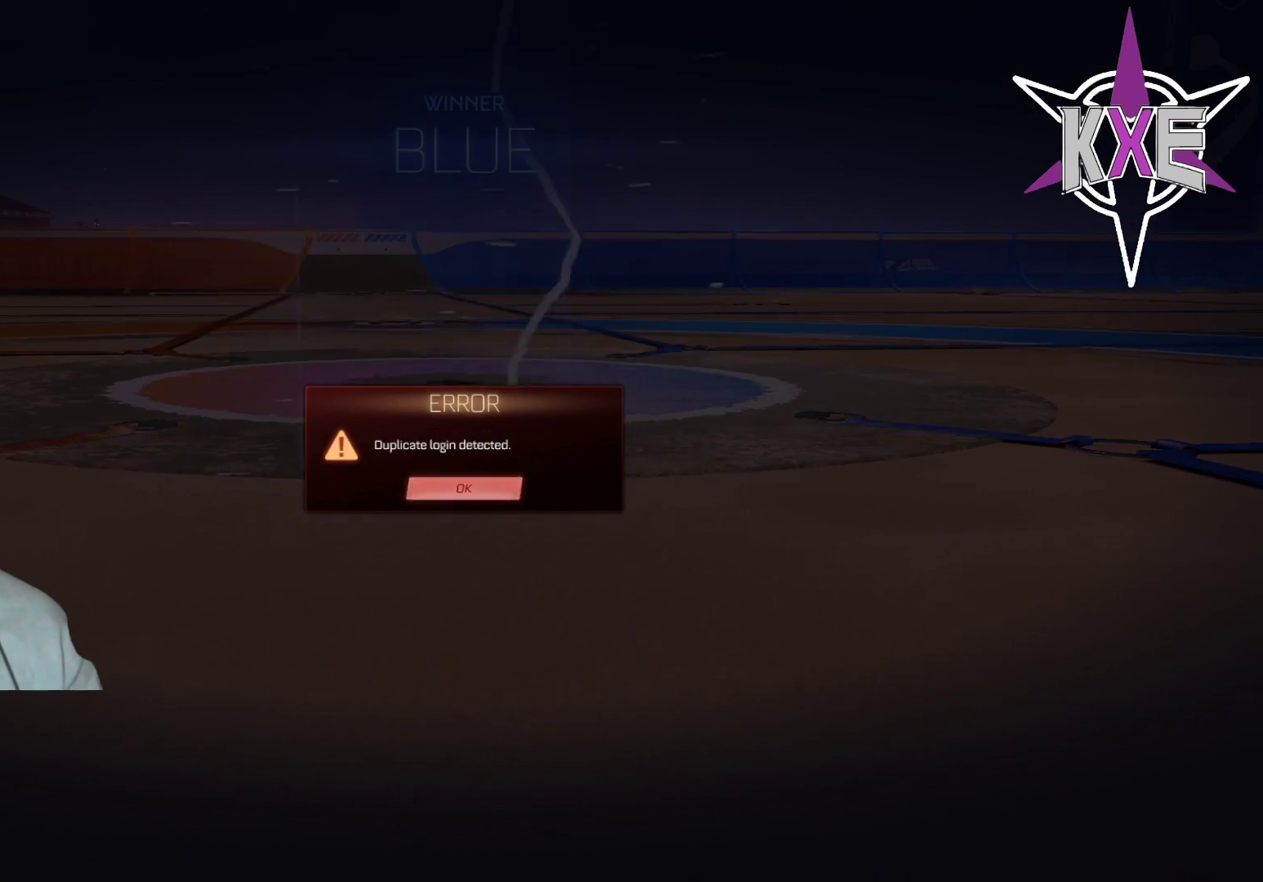
{"buttons": [], "left_stick": "center", "right_stick": "center", "events": []}
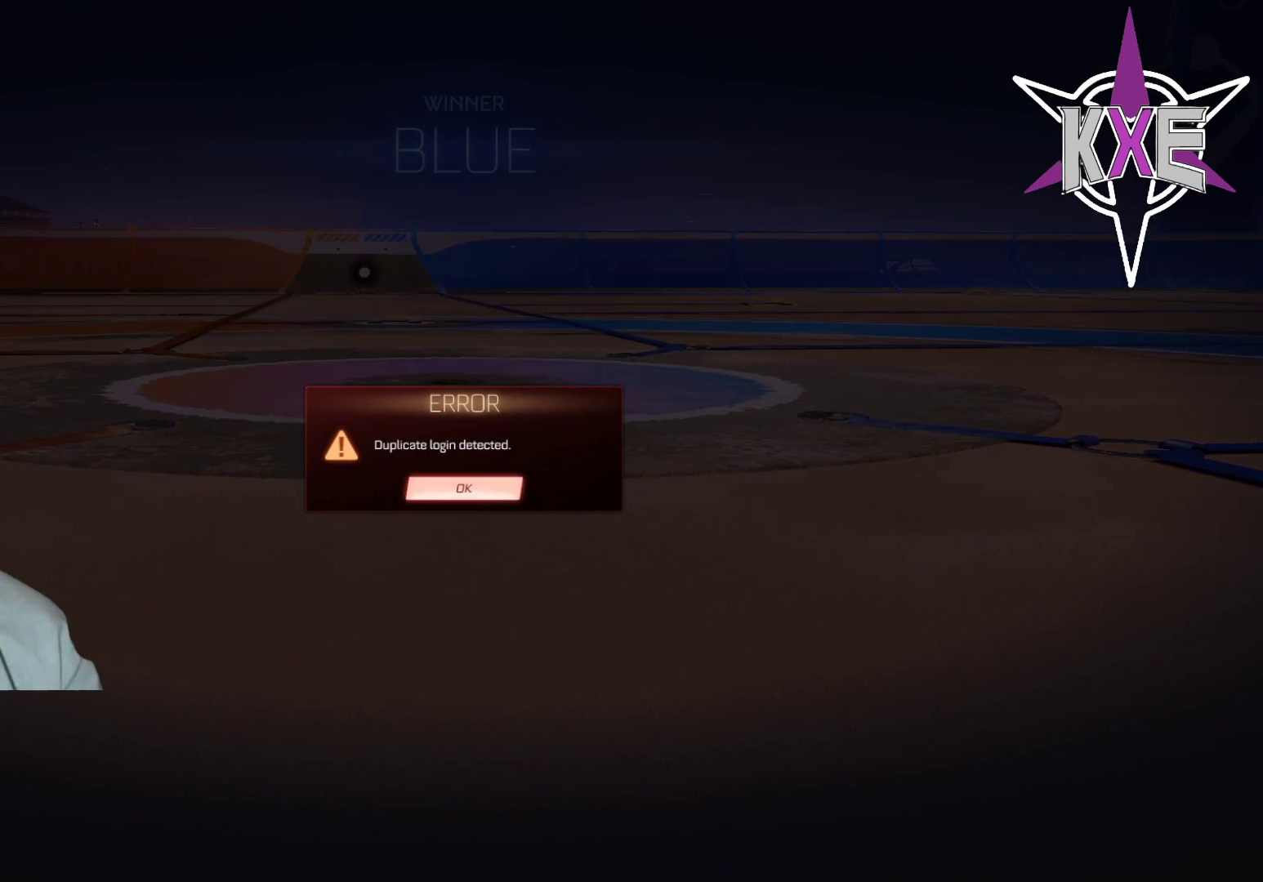
{"buttons": [], "left_stick": "center", "right_stick": "center", "events": [[50, "CROSS", "down"], [183, "CROSS", "up"]]}
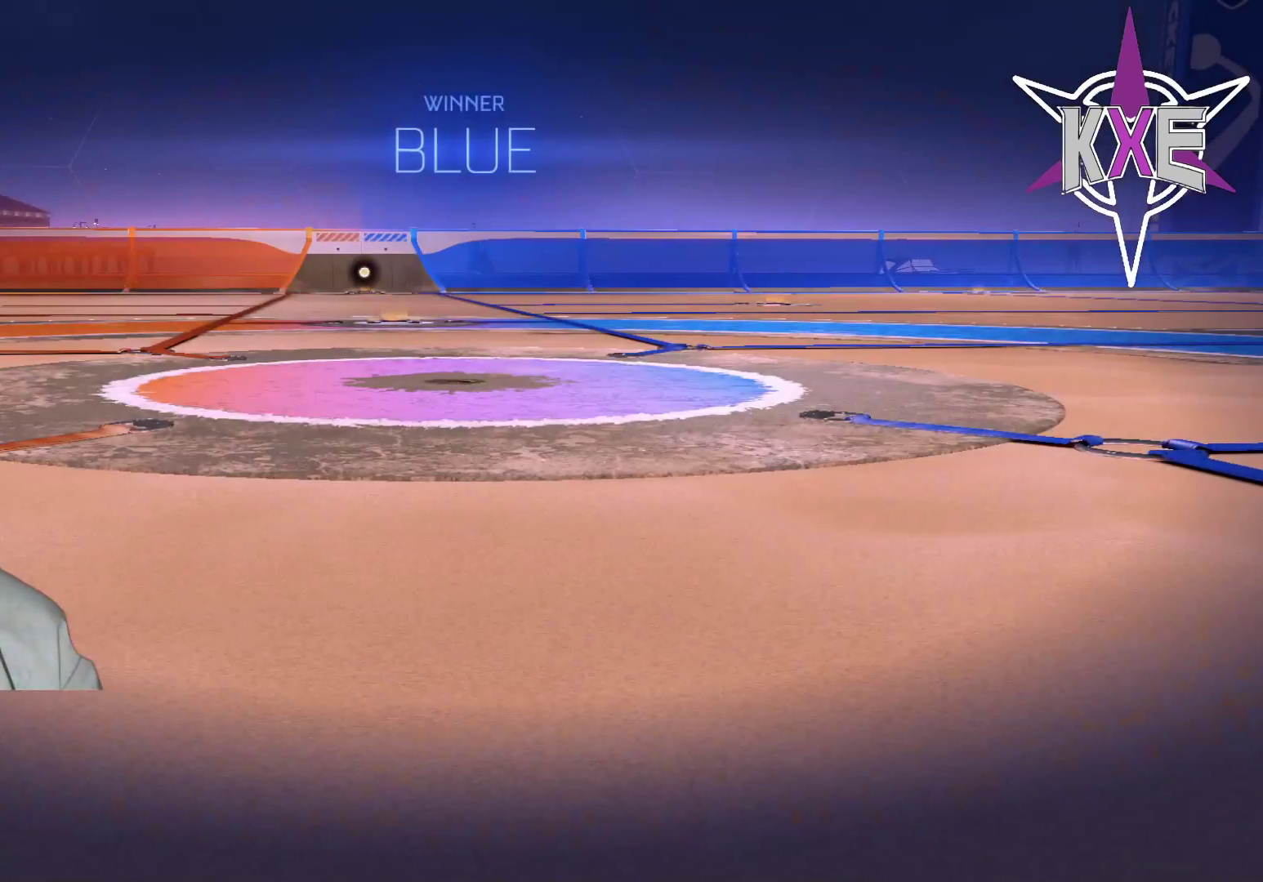
{"buttons": [], "left_stick": "center", "right_stick": "center", "events": []}
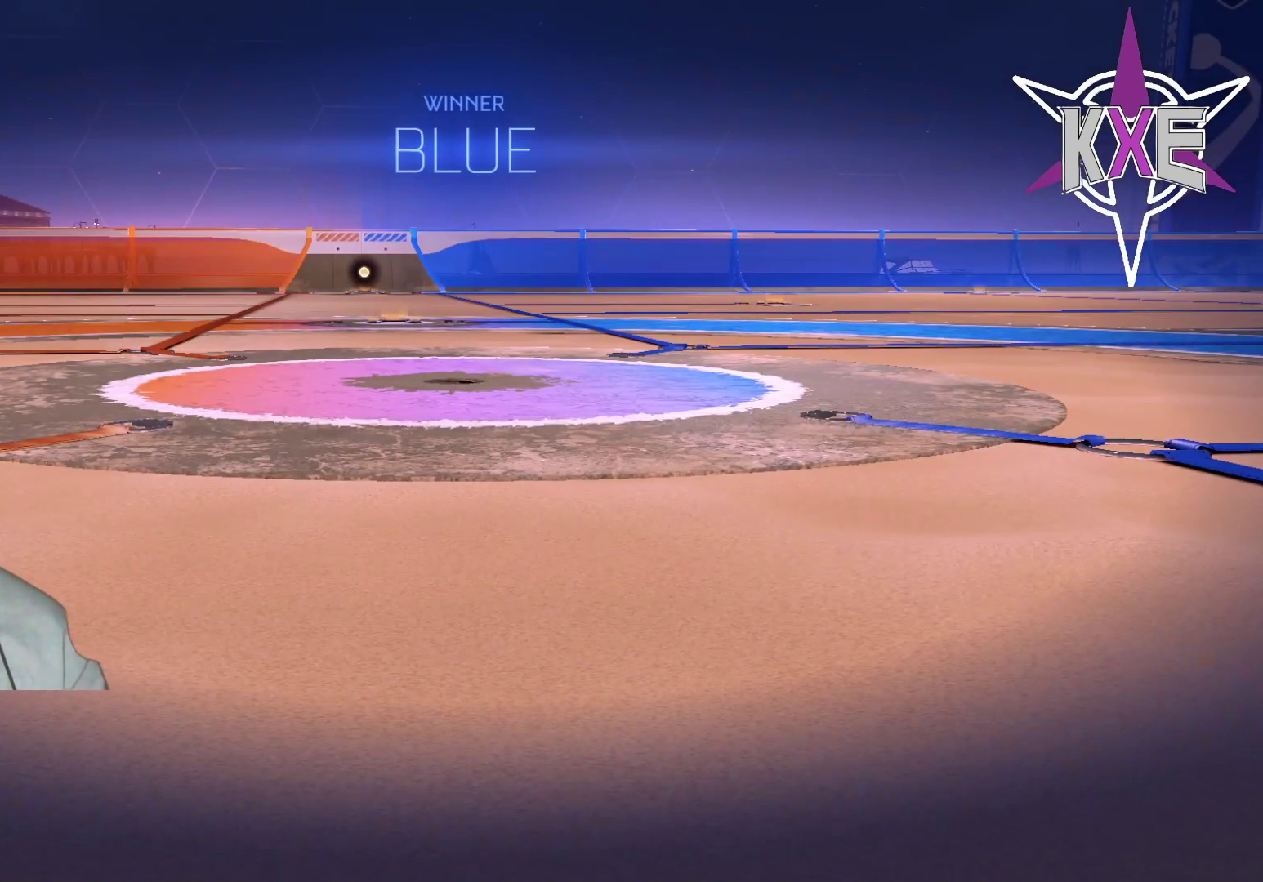
{"buttons": [], "left_stick": "center", "right_stick": "center", "events": [[50, "R2", "down"], [233, "R2", "up"]]}
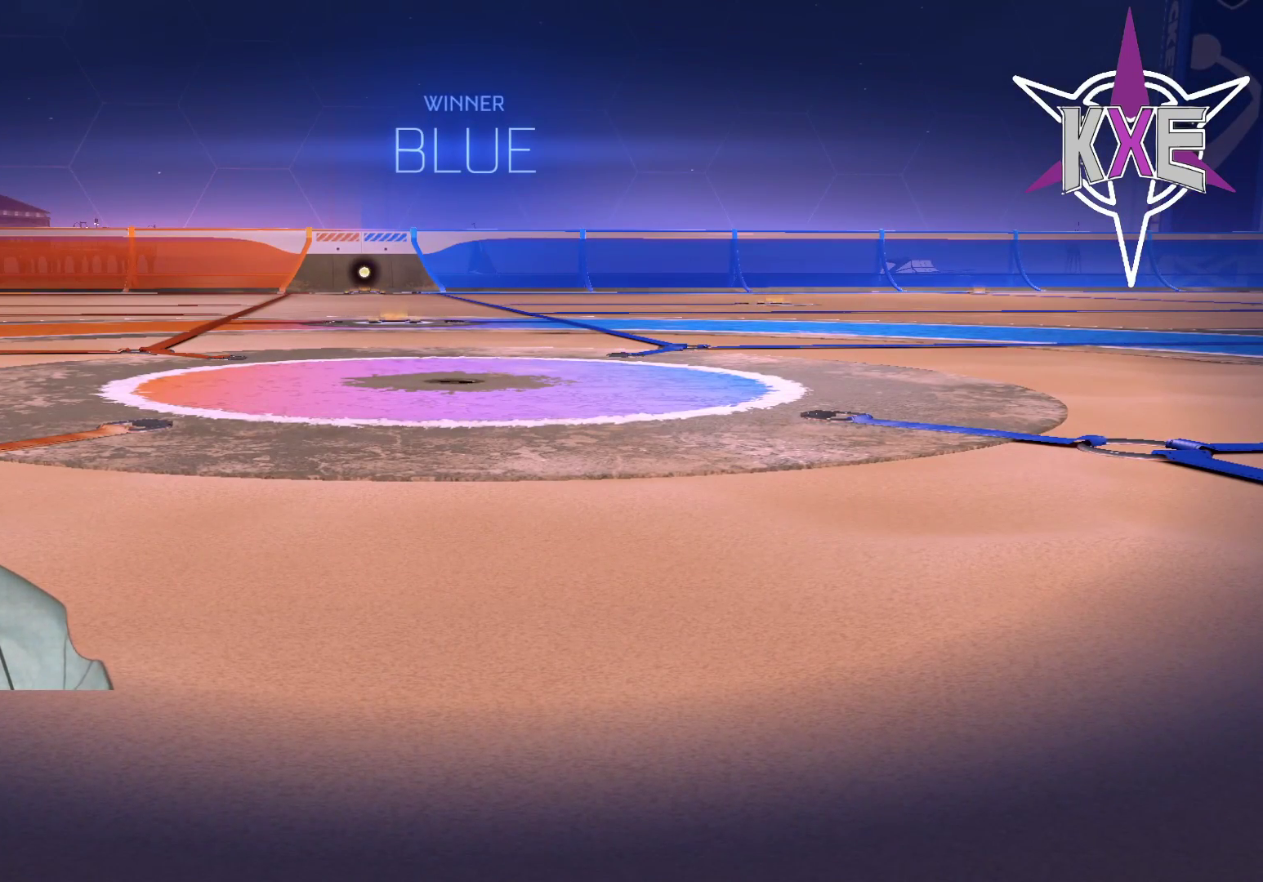
{"buttons": [], "left_stick": "center", "right_stick": "center", "events": []}
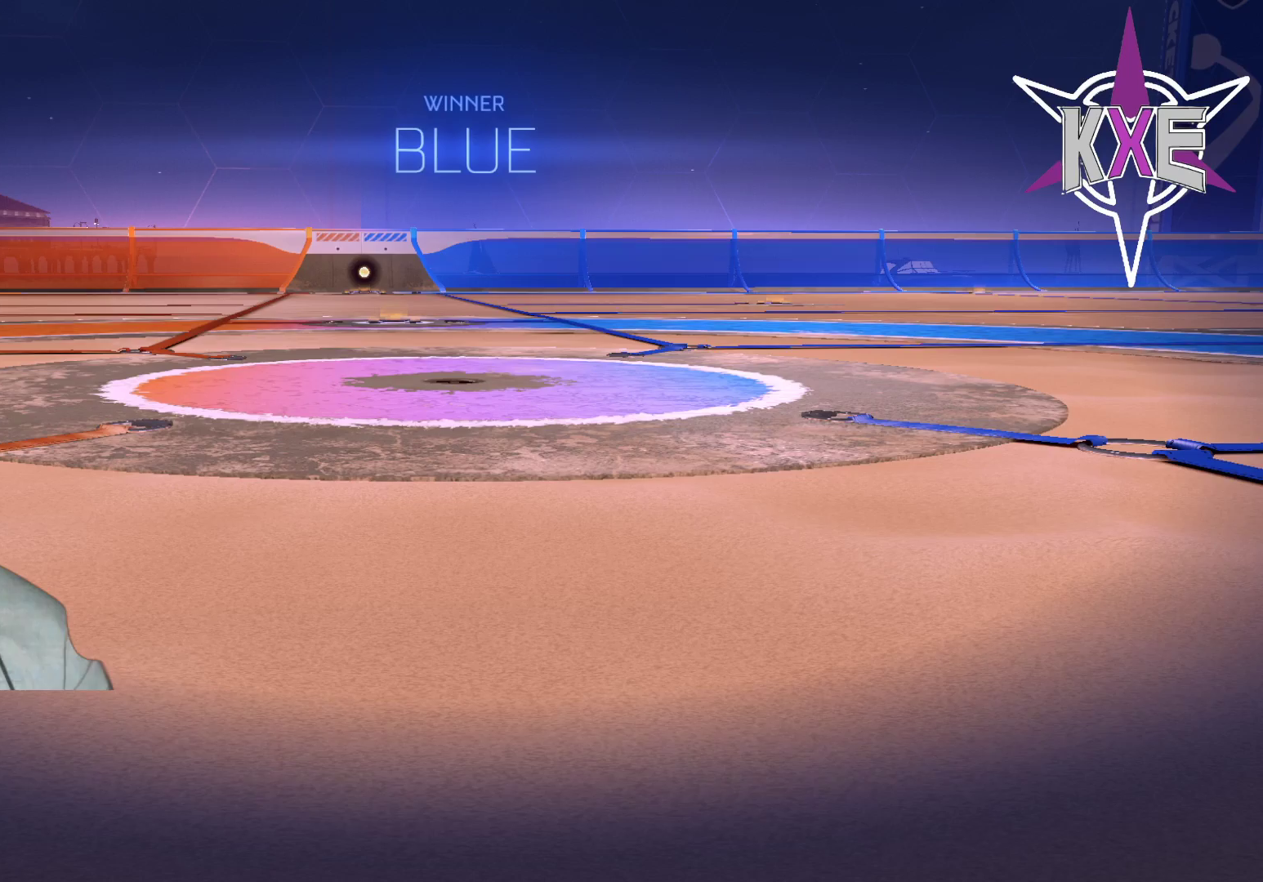
{"buttons": [], "left_stick": "center", "right_stick": "center", "events": []}
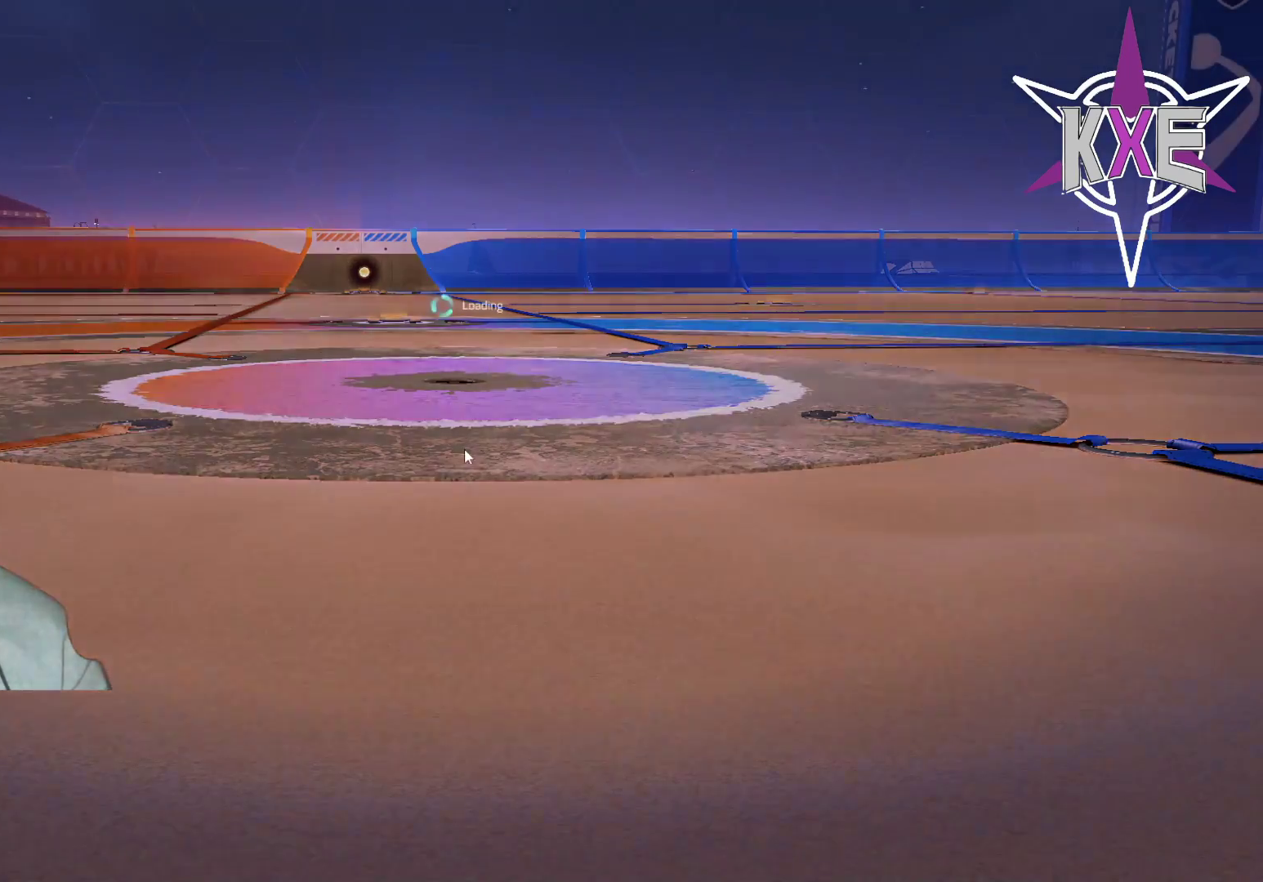
{"buttons": [], "left_stick": "center", "right_stick": "center", "events": [[333, "R2", "down"], [500, "R2", "up"]]}
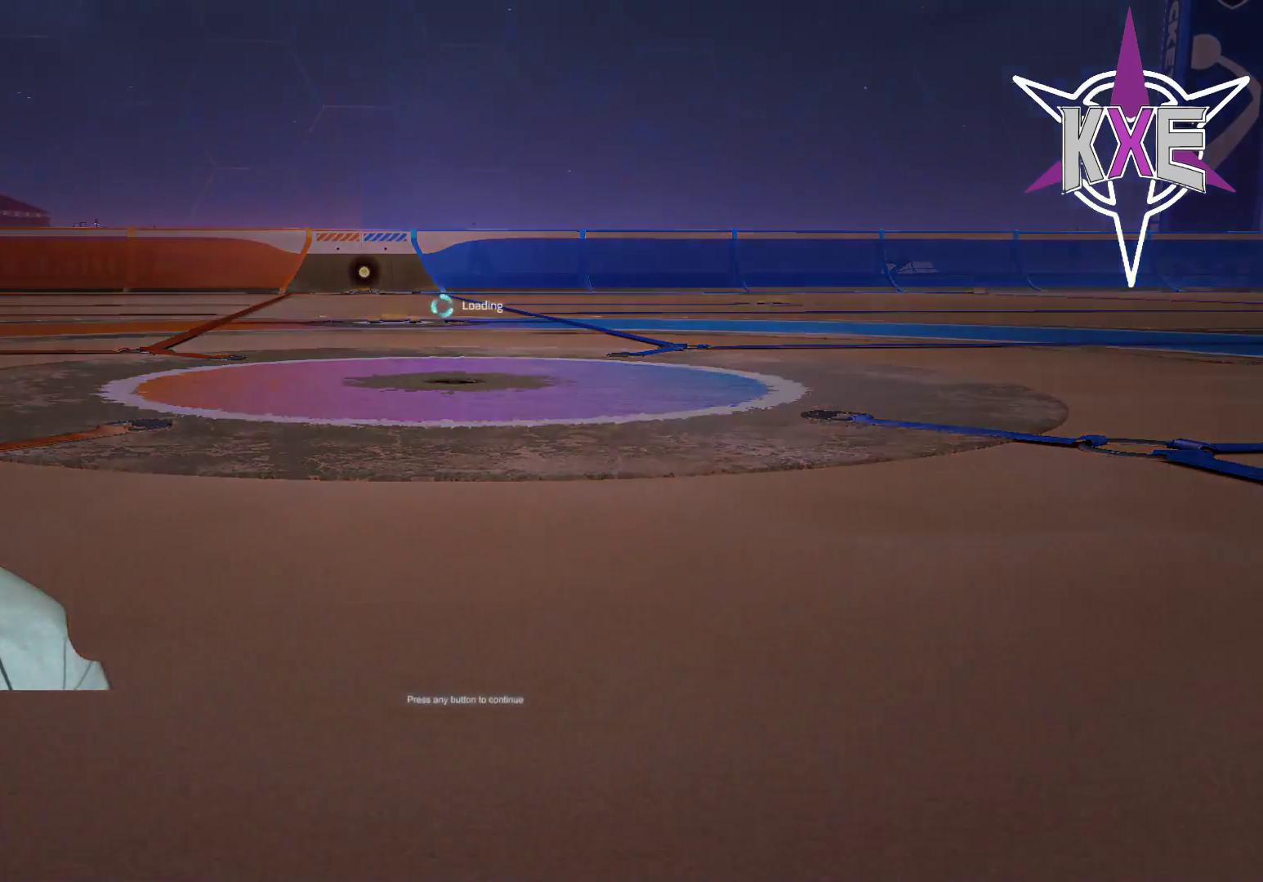
{"buttons": [], "left_stick": "center", "right_stick": "center", "events": []}
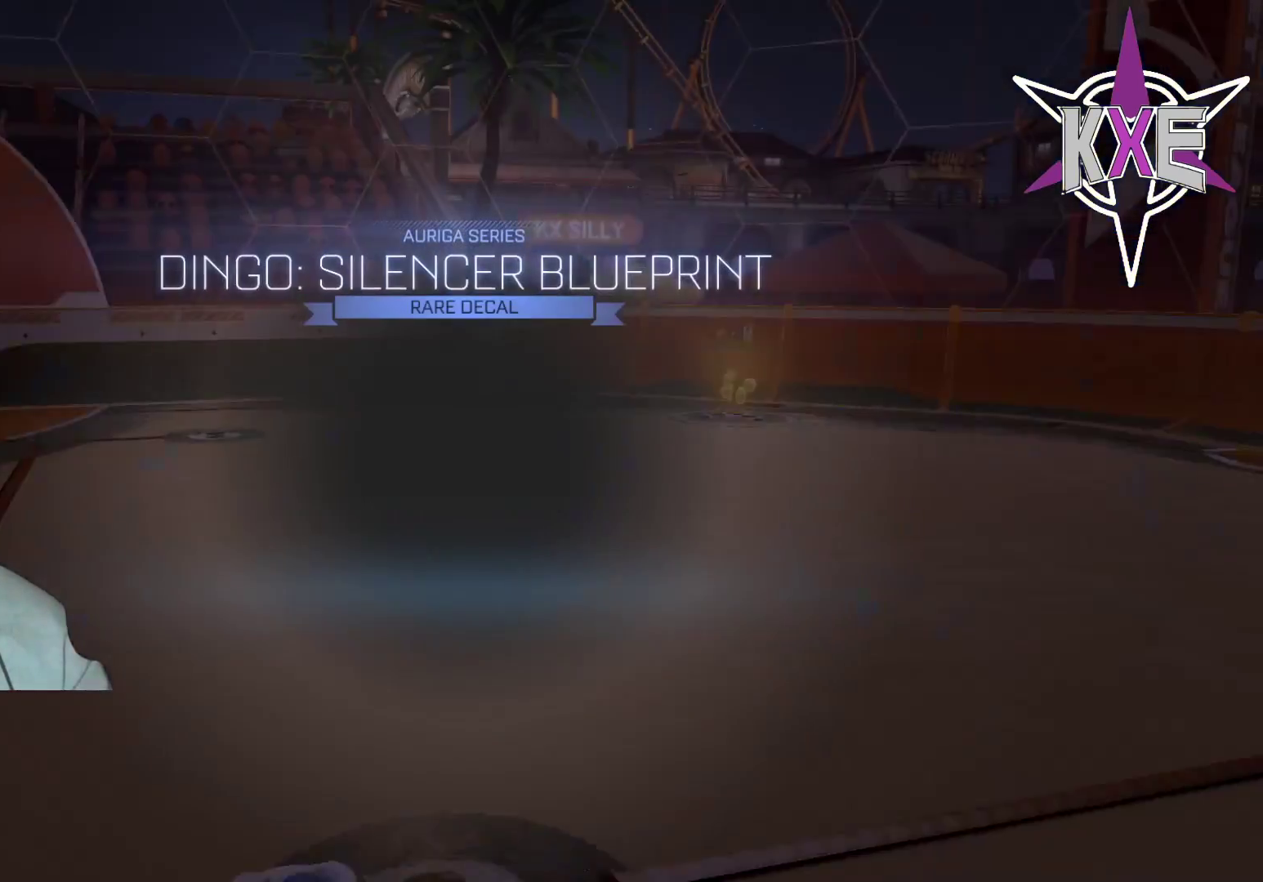
{"buttons": ["CROSS"], "left_stick": "center", "right_stick": "center", "events": [[400, "CROSS", "down"]]}
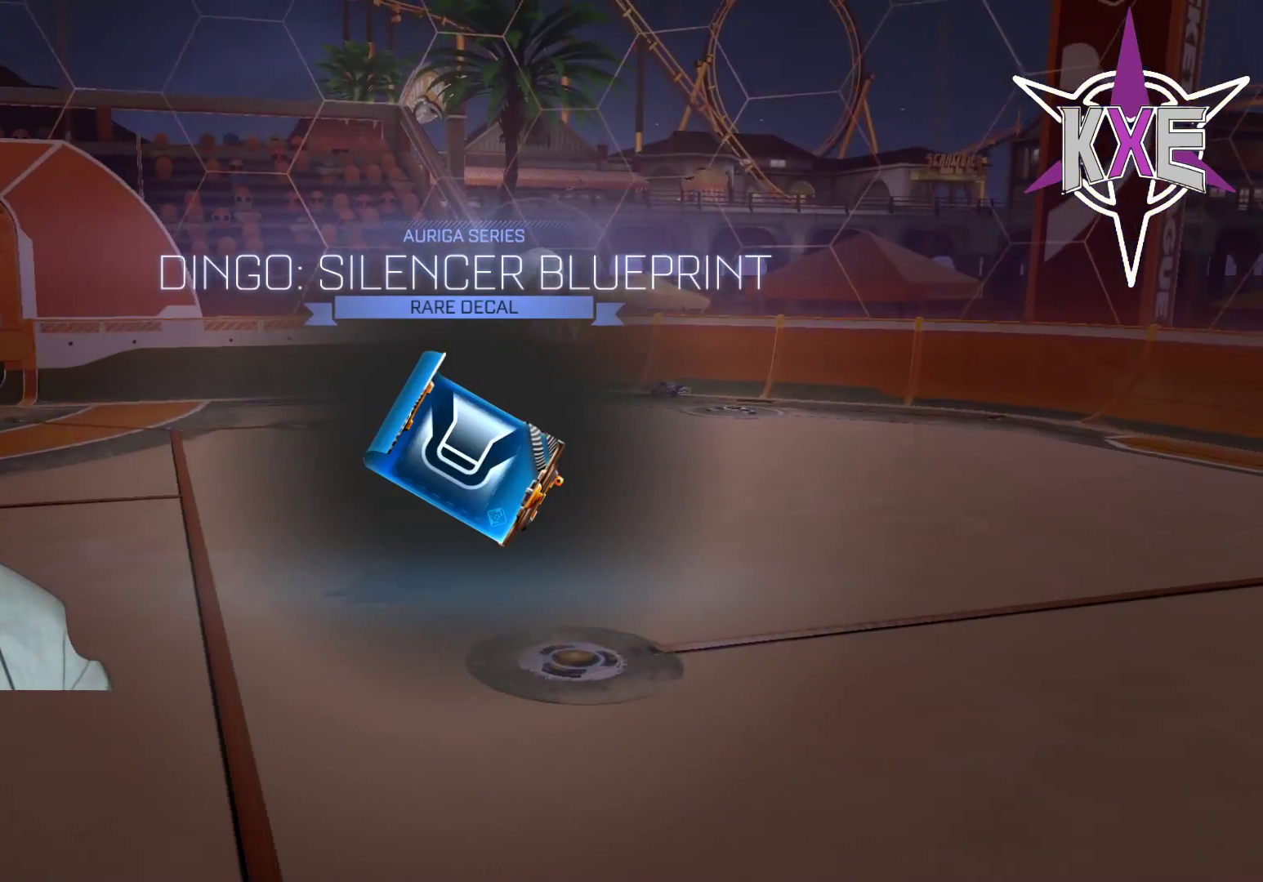
{"buttons": ["CROSS"], "left_stick": "center", "right_stick": "center", "events": [[50, "CROSS", "up"], [483, "CROSS", "down"]]}
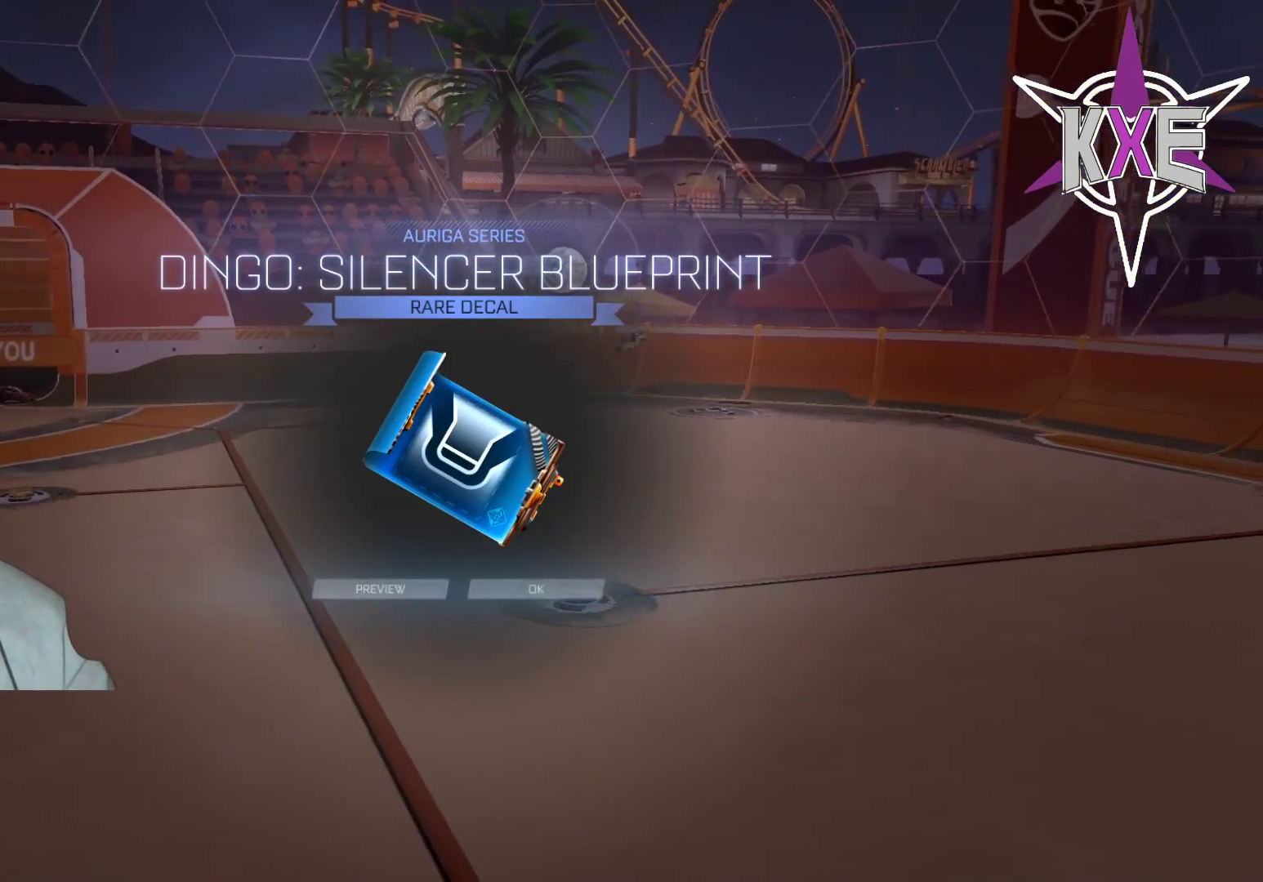
{"buttons": [], "left_stick": "center", "right_stick": "center", "events": [[100, "CROSS", "up"]]}
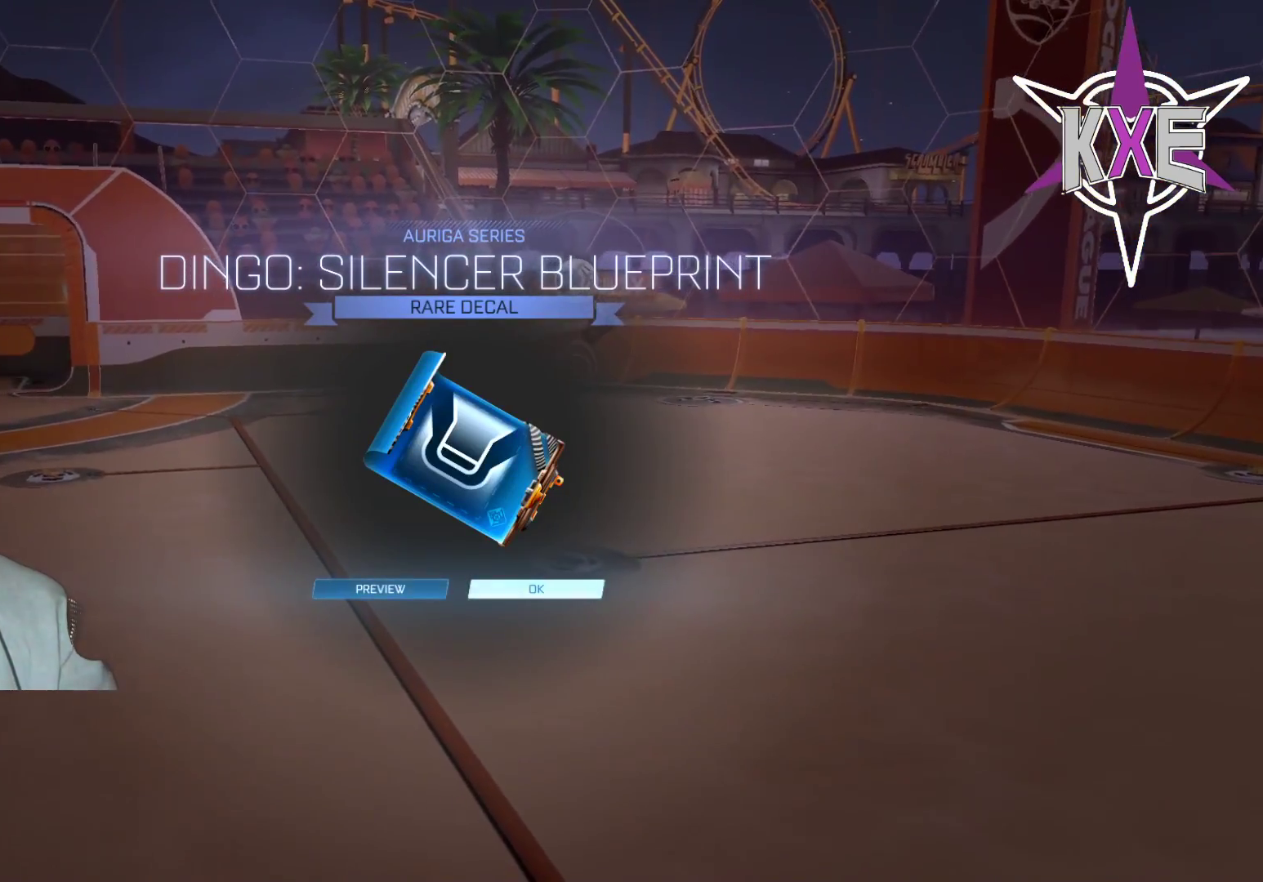
{"buttons": ["R2"], "left_stick": "center", "right_stick": "center", "events": [[33, "CROSS", "down"], [167, "CROSS", "up"], [500, "R2", "down"]]}
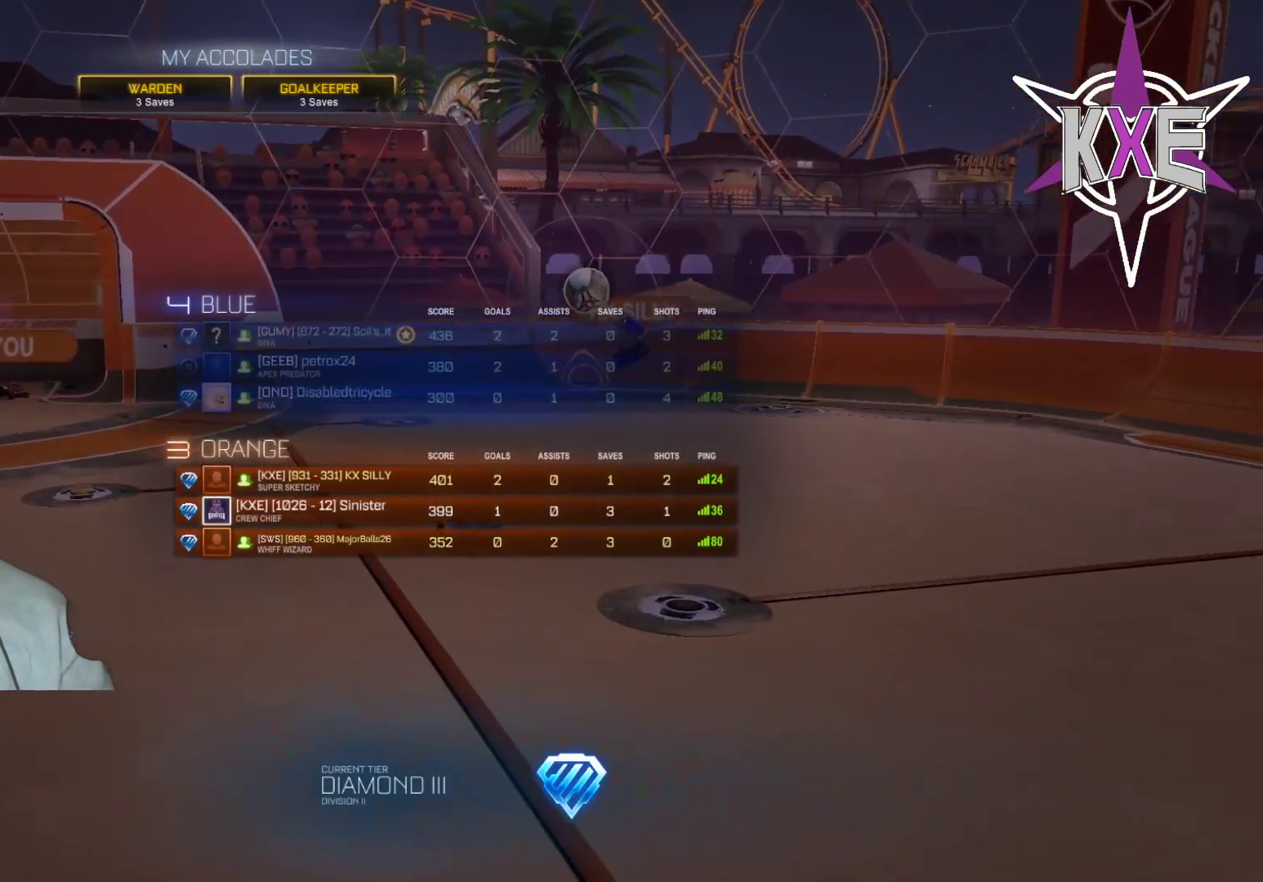
{"buttons": [], "left_stick": "center", "right_stick": "center", "events": [[150, "R2", "up"]]}
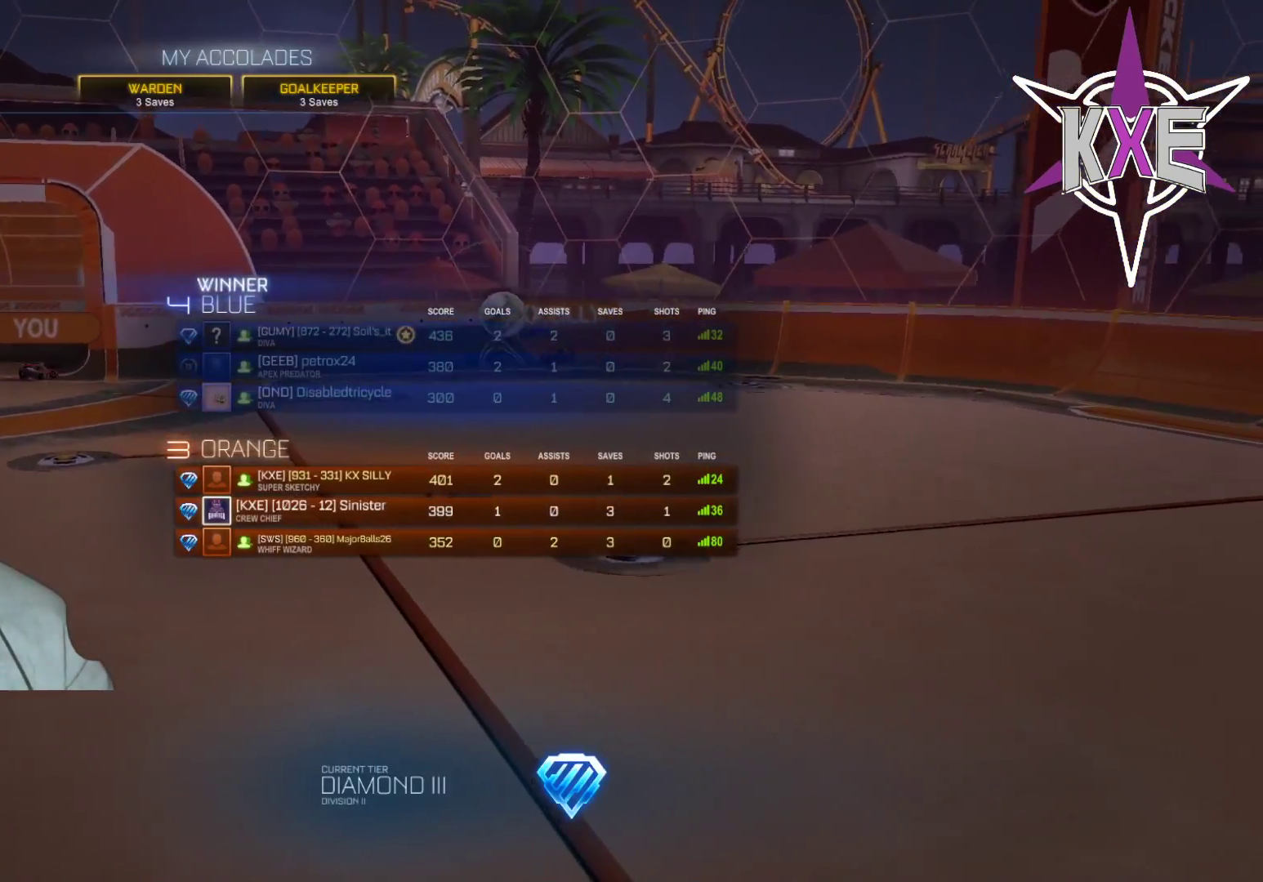
{"buttons": [], "left_stick": "center", "right_stick": "center", "events": []}
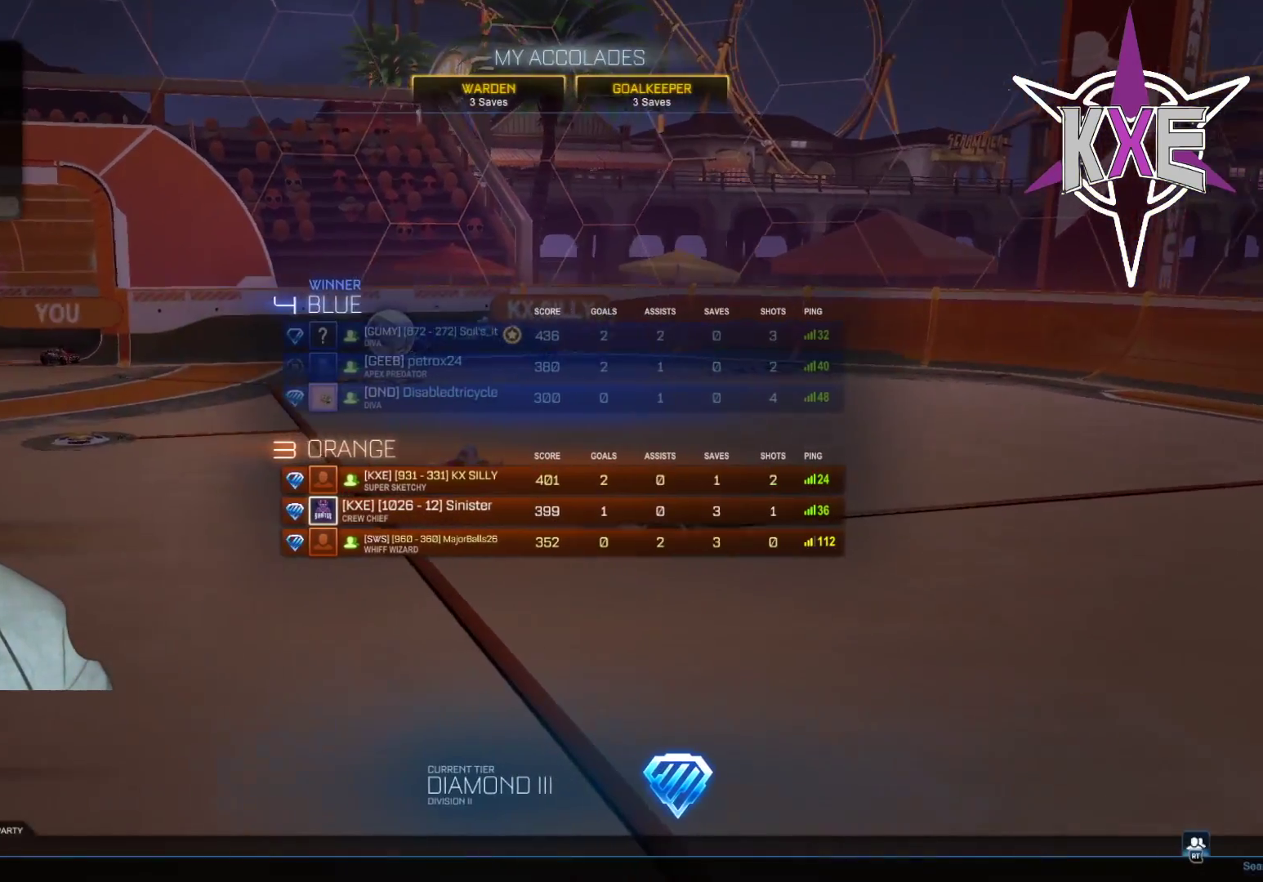
{"buttons": [], "left_stick": "center", "right_stick": "center", "events": [[183, "START", "down"], [367, "START", "up"]]}
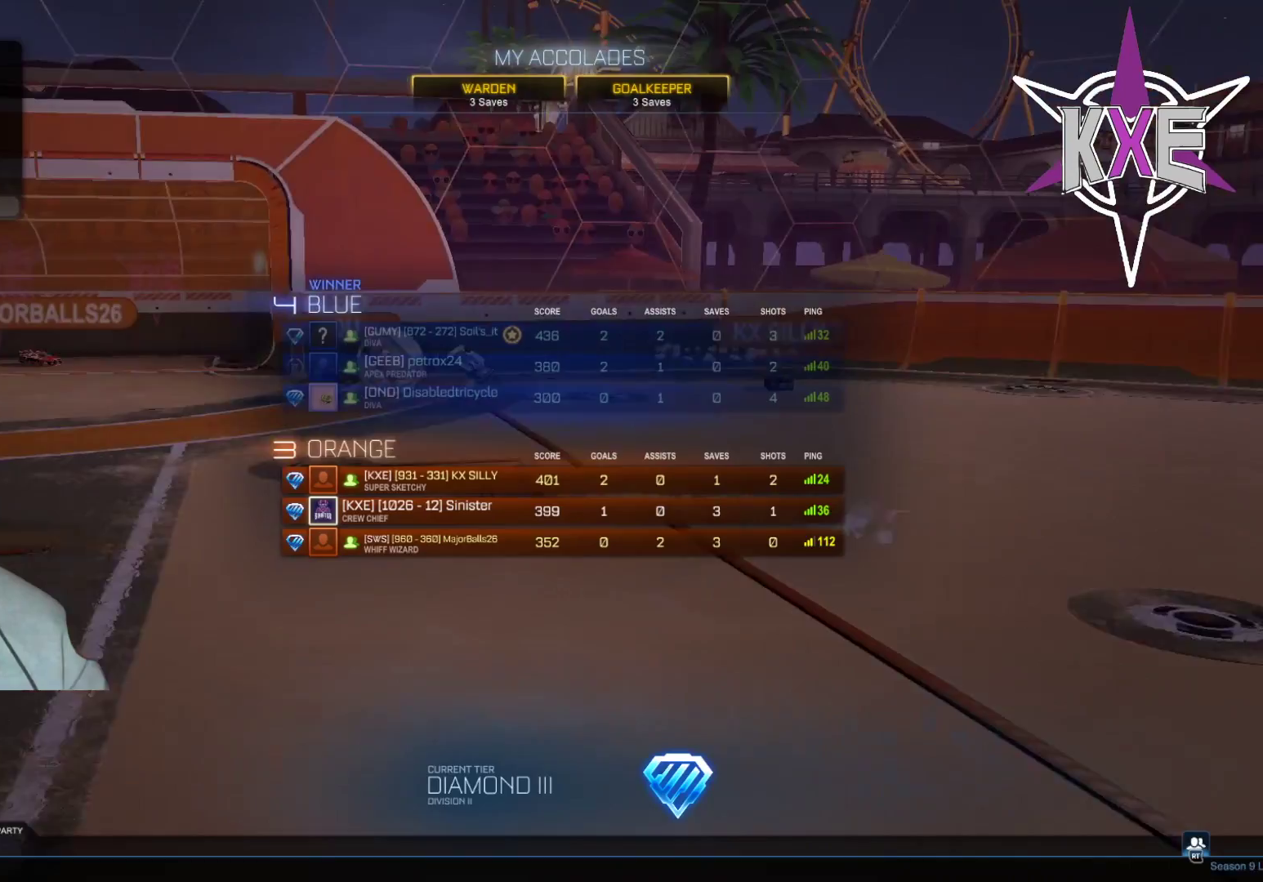
{"buttons": [], "left_stick": "center", "right_stick": "center", "events": [[283, "R2", "down"], [433, "R2", "up"]]}
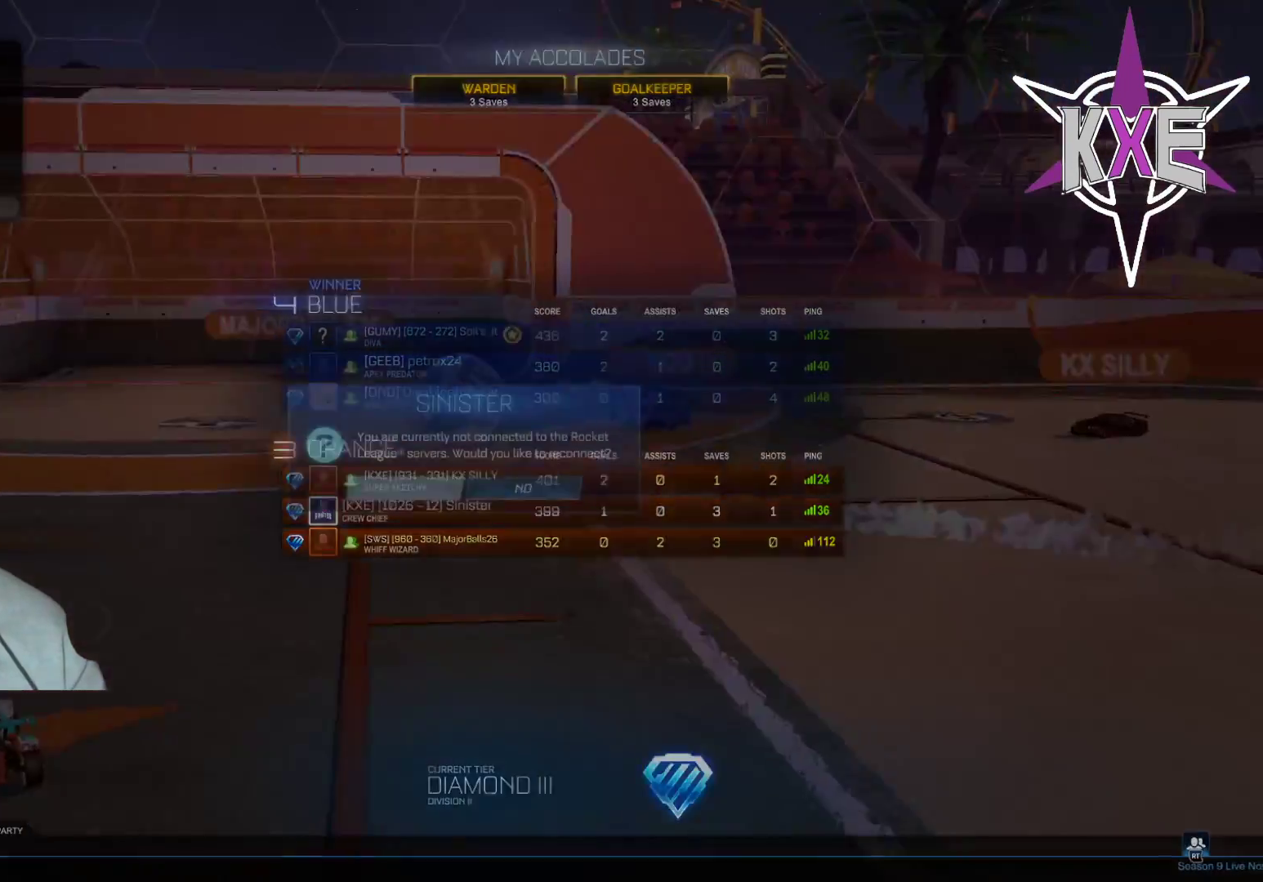
{"buttons": [], "left_stick": "center", "right_stick": "center", "events": []}
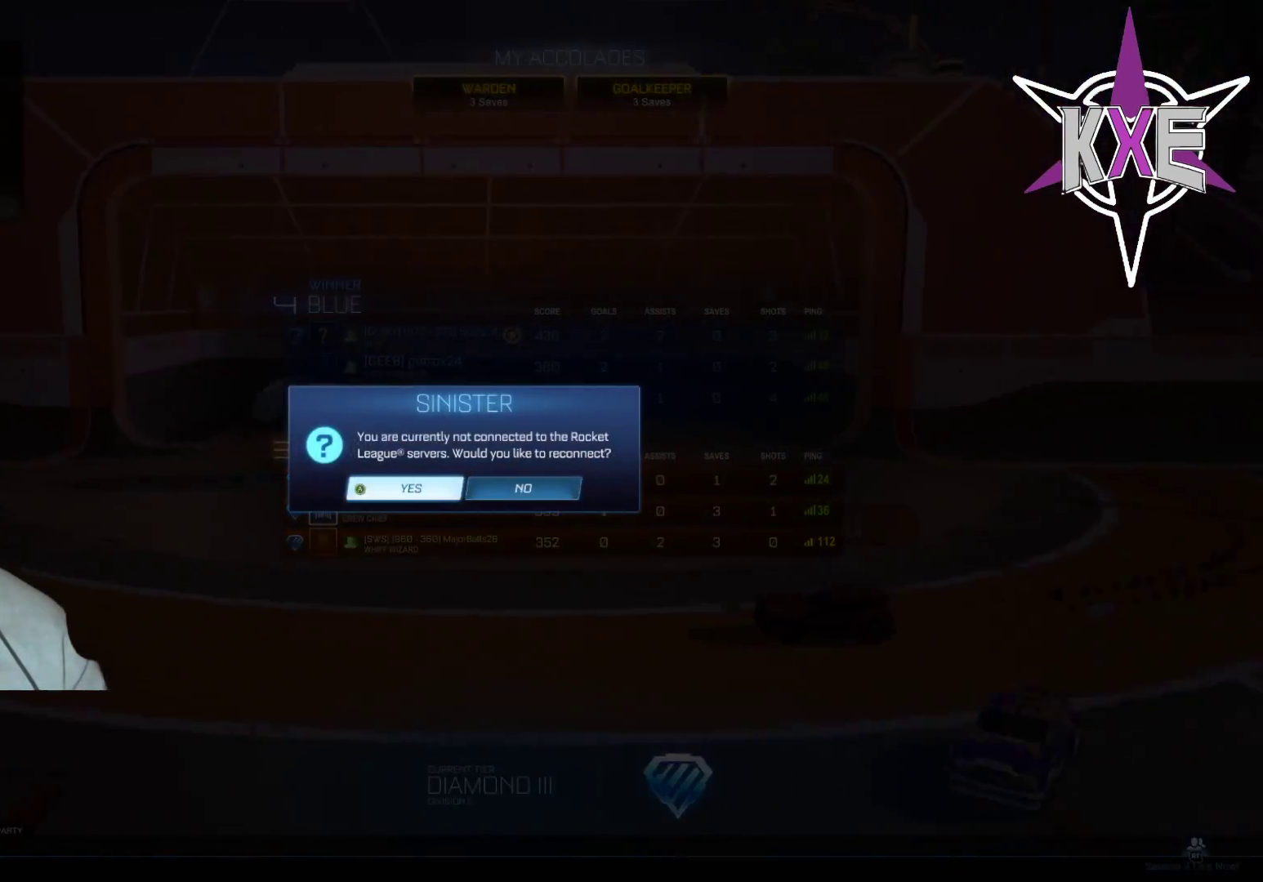
{"buttons": [], "left_stick": "center", "right_stick": "center", "events": [[167, "CROSS", "down"], [267, "CROSS", "up"]]}
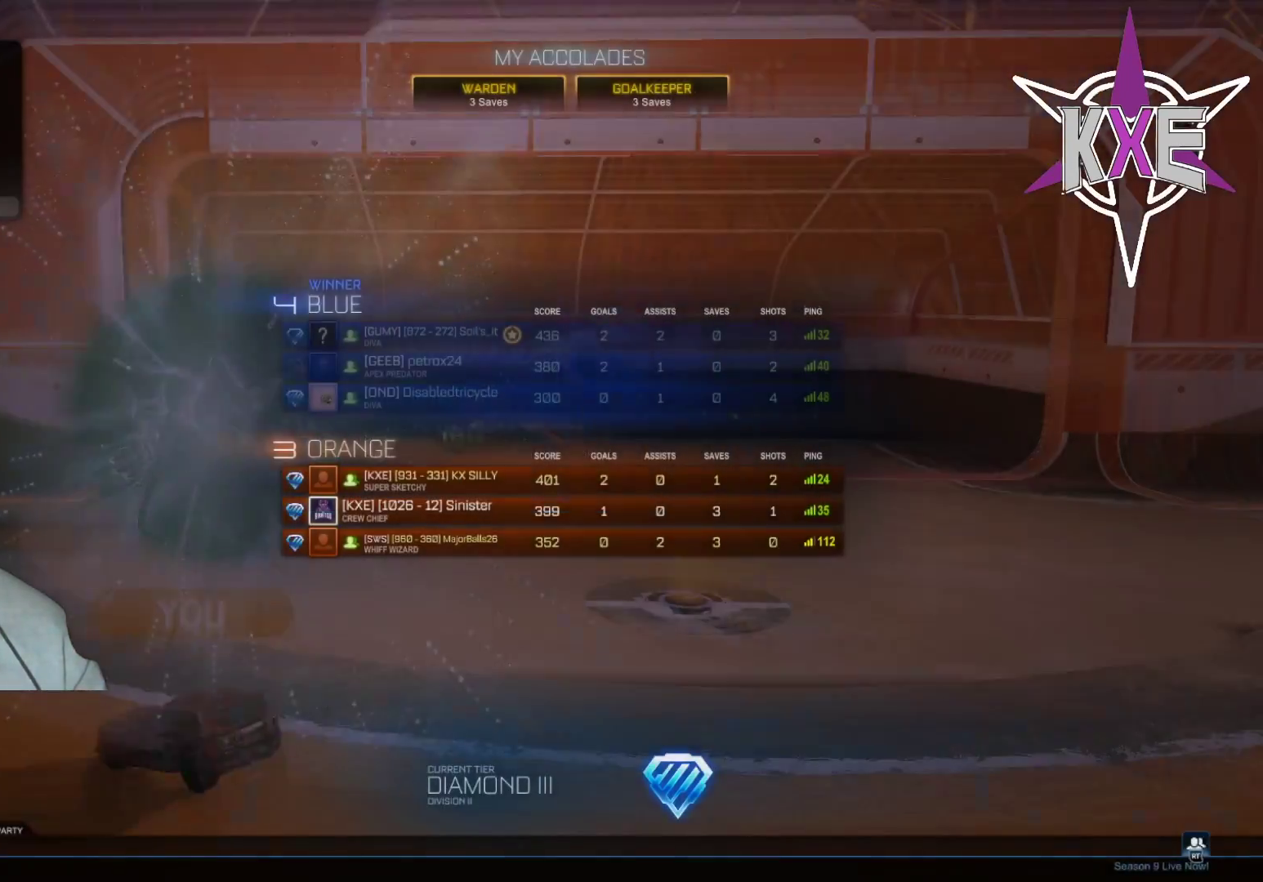
{"buttons": [], "left_stick": "center", "right_stick": "center", "events": []}
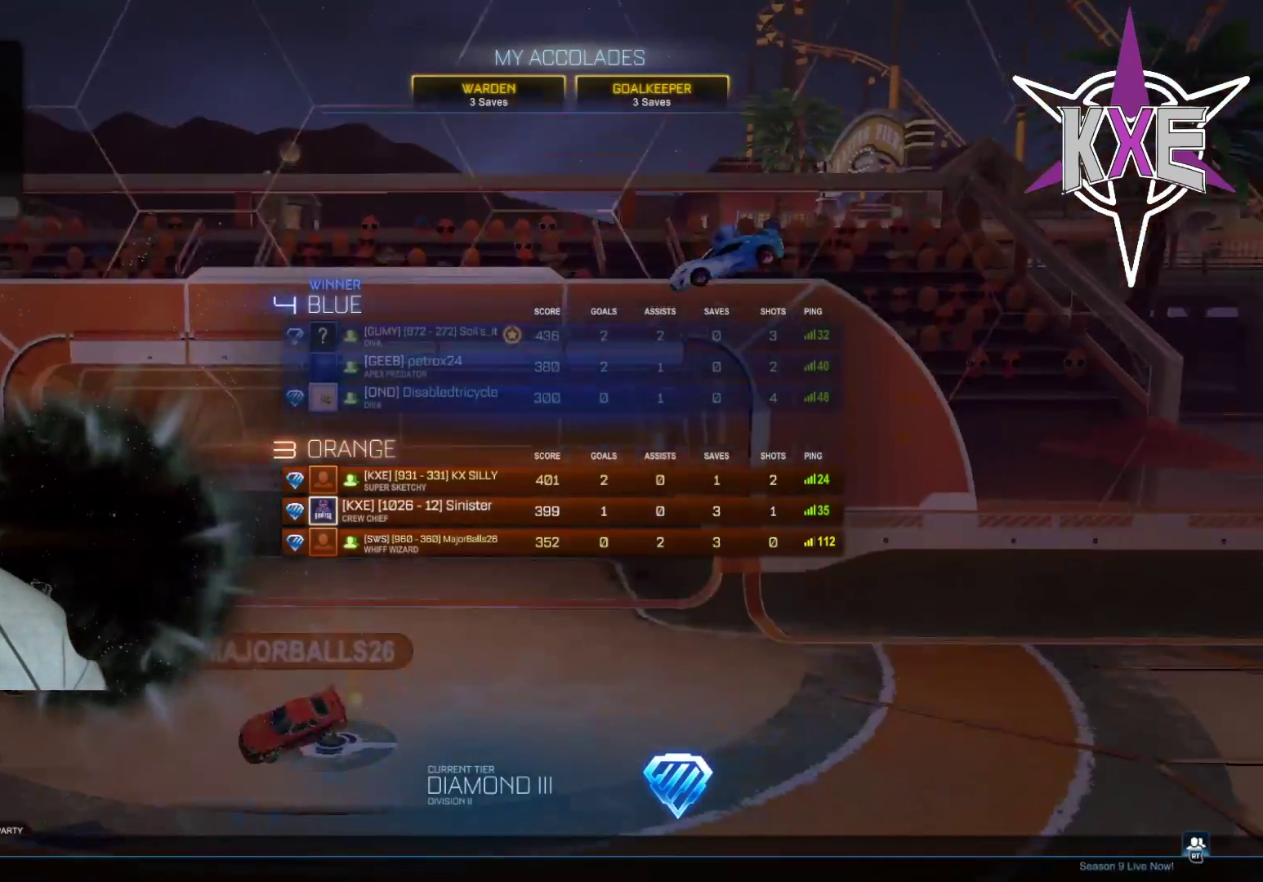
{"buttons": [], "left_stick": "center", "right_stick": "center", "events": []}
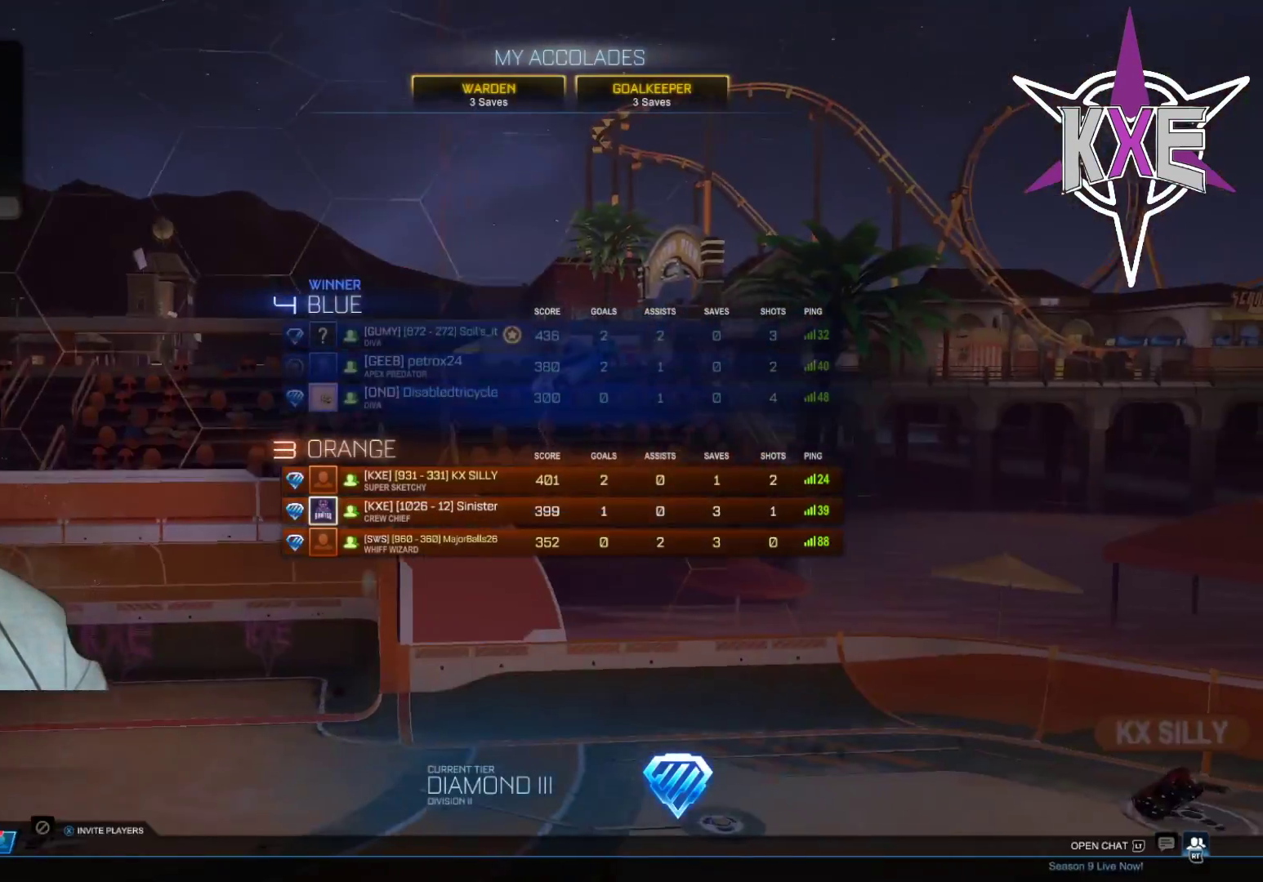
{"buttons": [], "left_stick": "center", "right_stick": "center", "events": []}
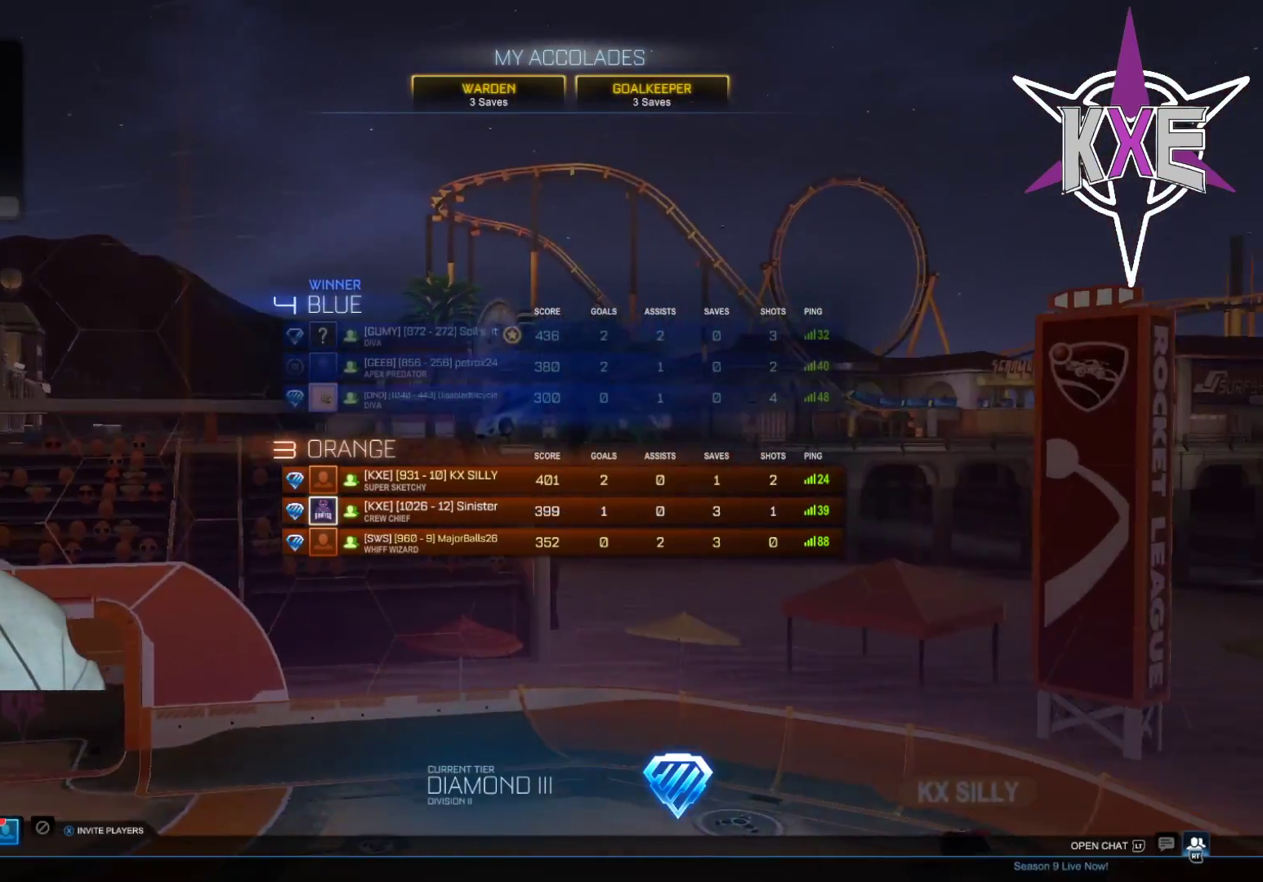
{"buttons": [], "left_stick": "center", "right_stick": "center", "events": [[117, "CROSS", "down"], [217, "CROSS", "up"]]}